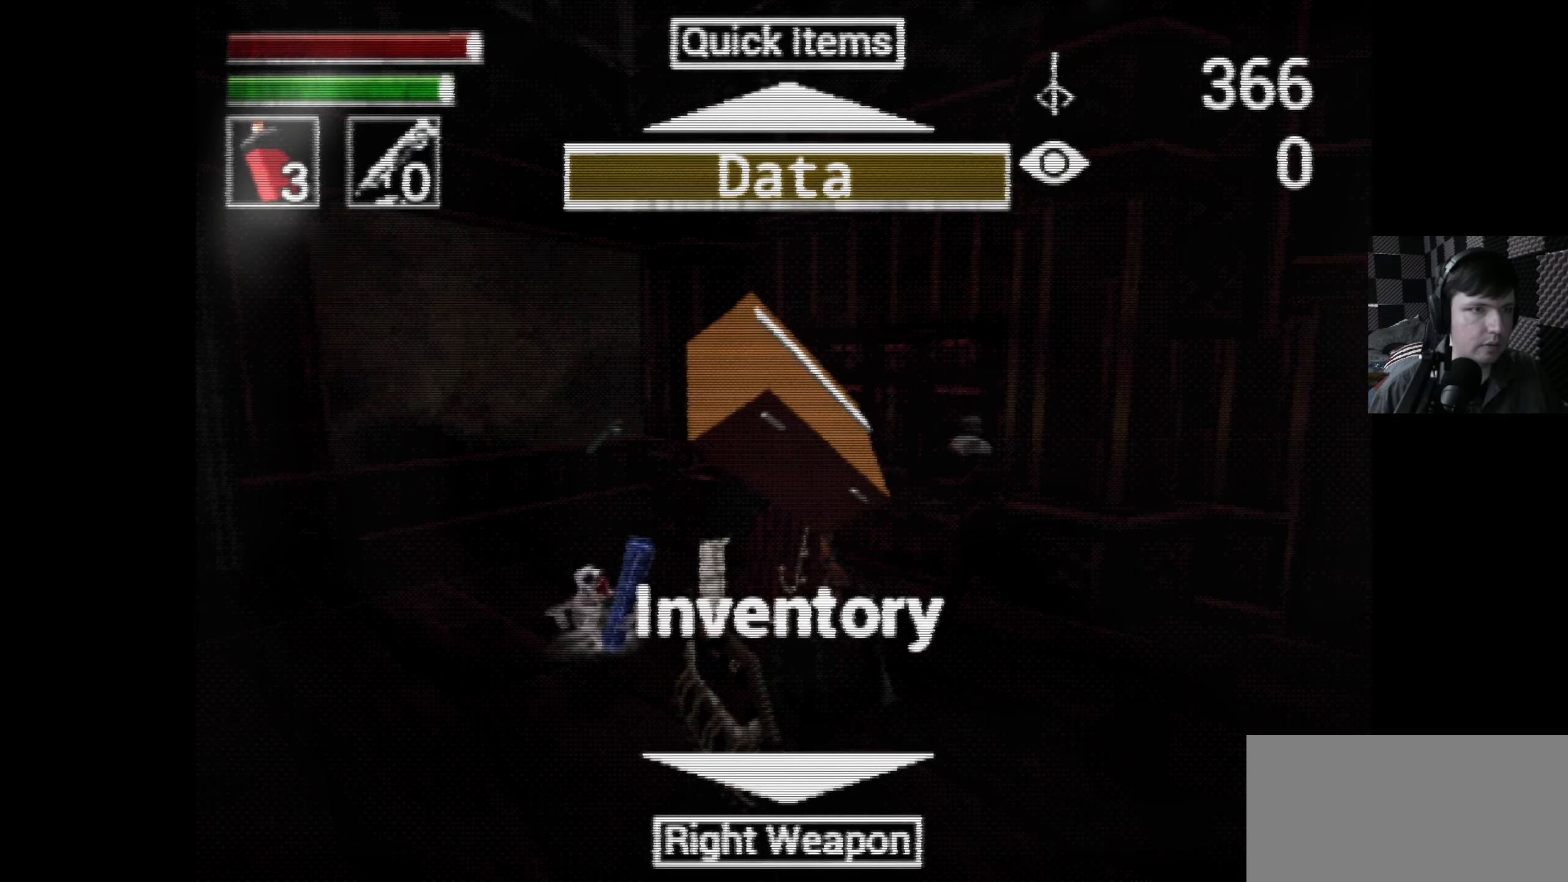
Gameplay with a controller (Xbox layout); each line is a JSON object with the inputs held at the frame after it. "events" lists button and stick changes between this image and that frame as [ms after this image, input, new state], when the widget could be followed in between.
{"buttons": [], "left_stick": "center", "right_stick": "center", "events": [[233, "DPAD_RIGHT", "down"], [400, "DPAD_RIGHT", "up"]]}
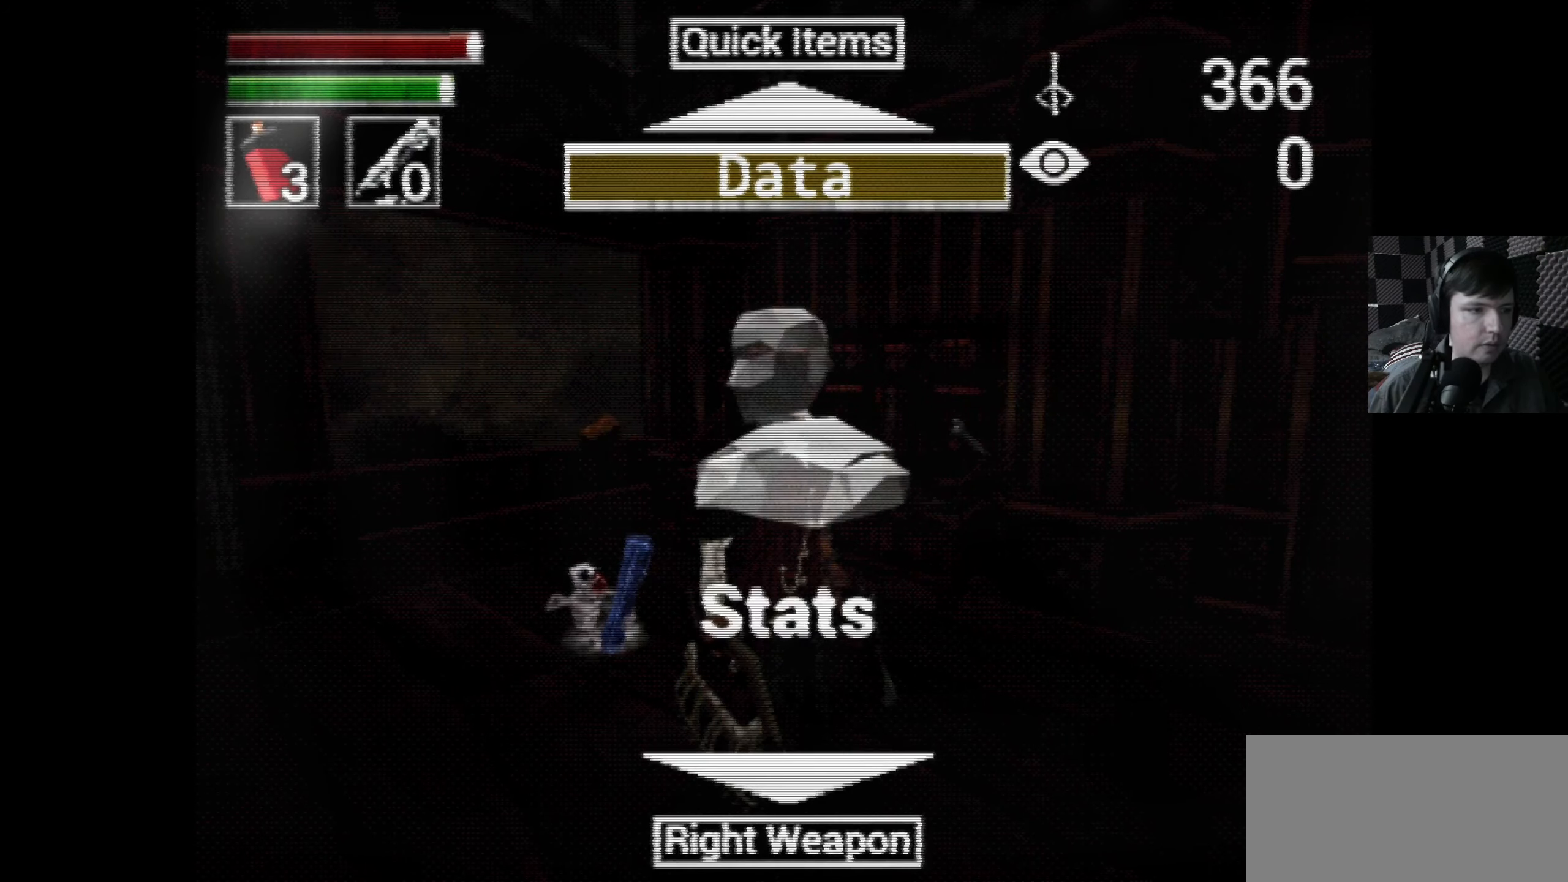
{"buttons": ["DPAD_RIGHT"], "left_stick": "center", "right_stick": "center", "events": [[500, "DPAD_RIGHT", "down"]]}
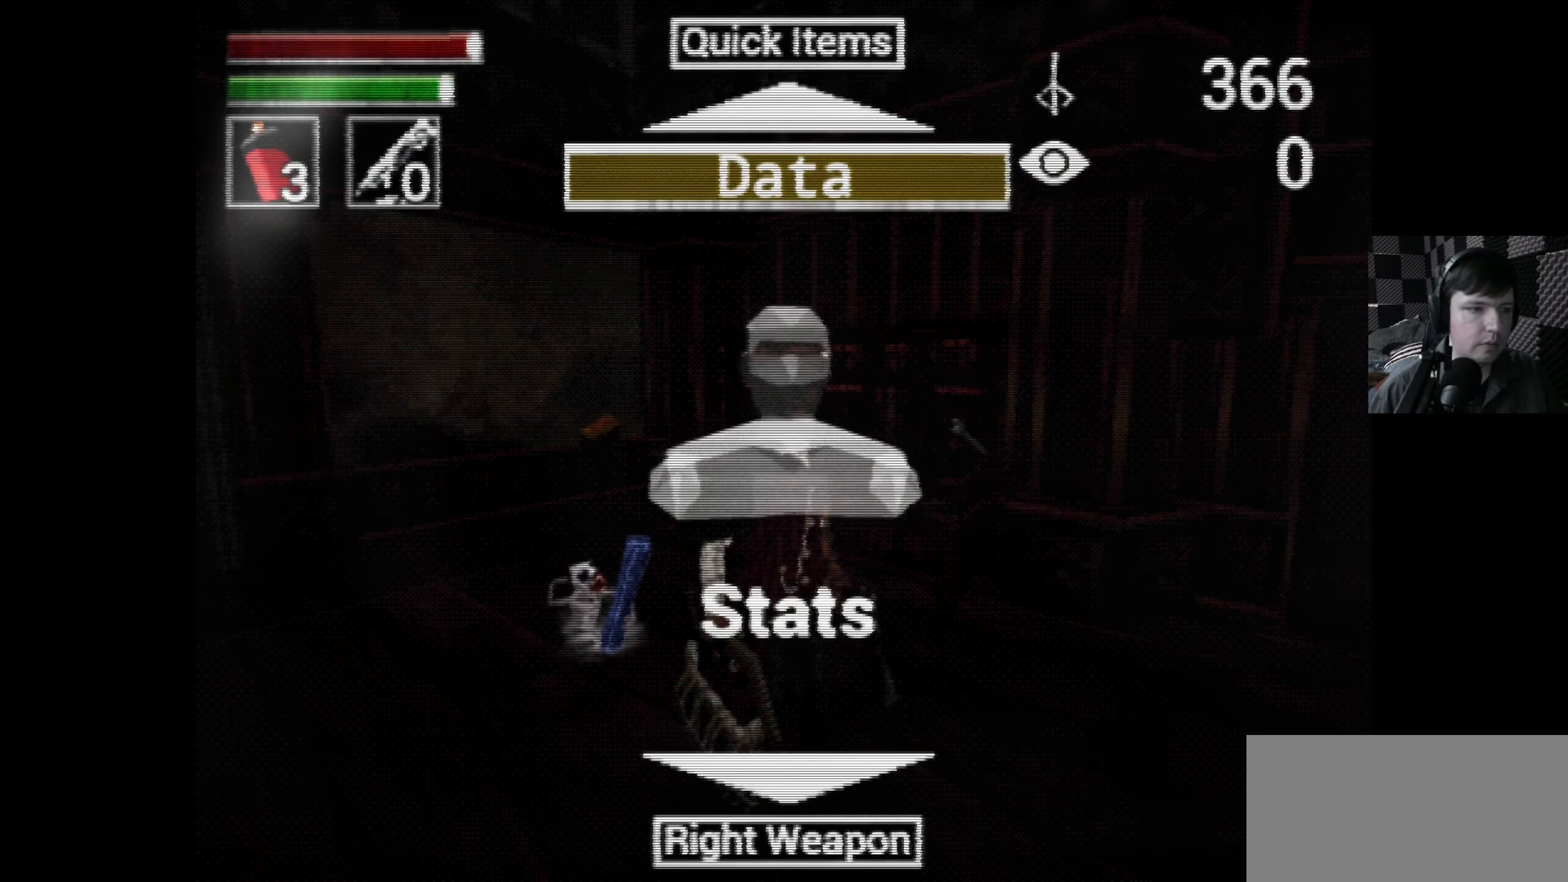
{"buttons": ["B"], "left_stick": "center", "right_stick": "center", "events": [[100, "DPAD_RIGHT", "up"], [483, "B", "down"]]}
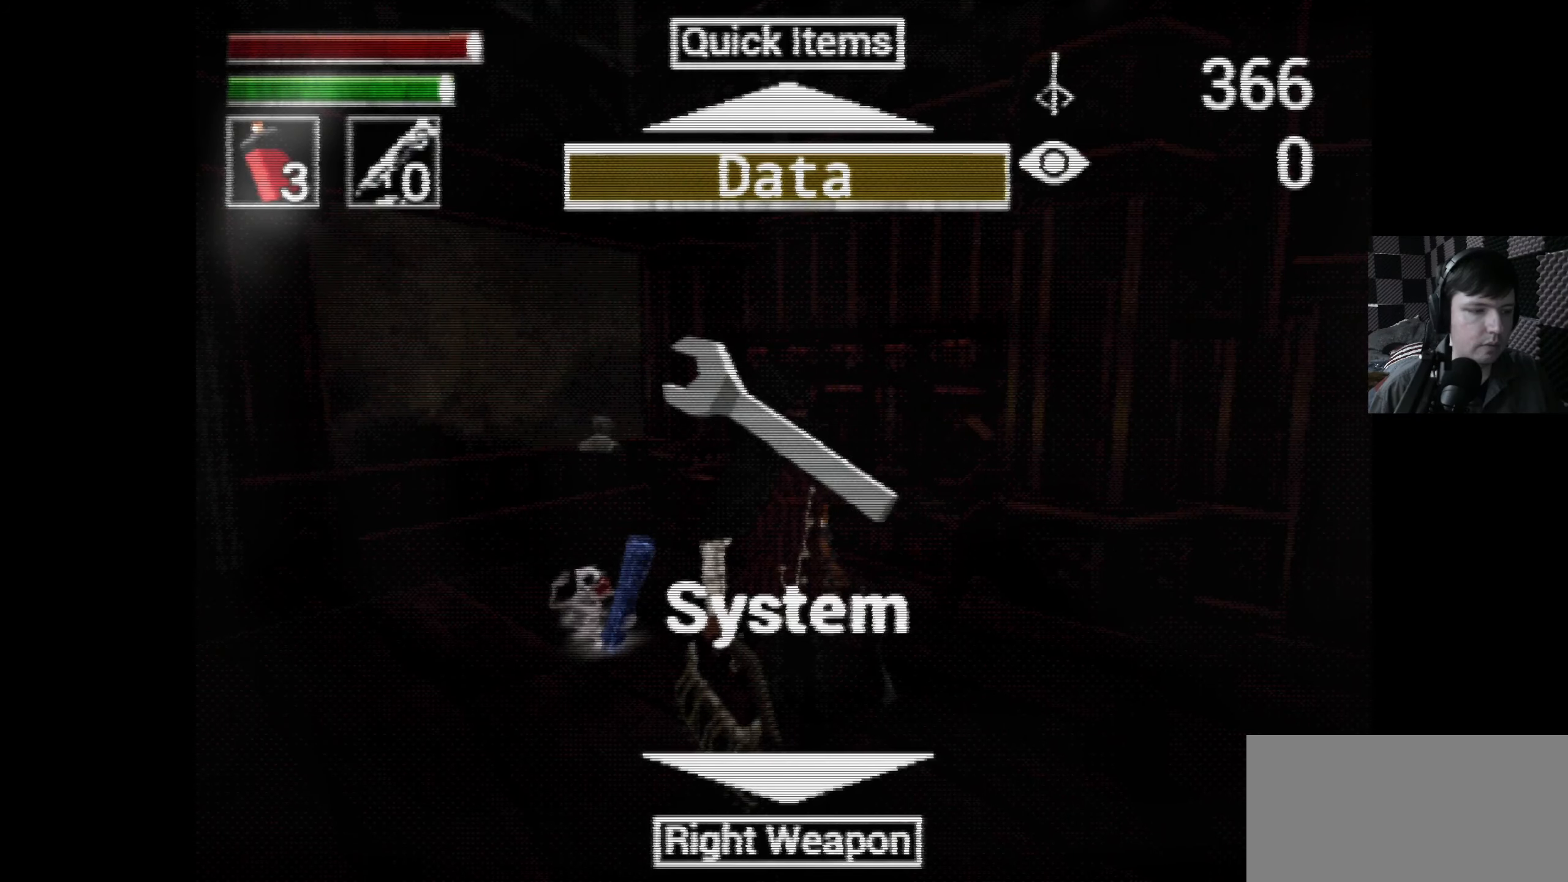
{"buttons": [], "left_stick": "center", "right_stick": "center", "events": [[33, "B", "up"]]}
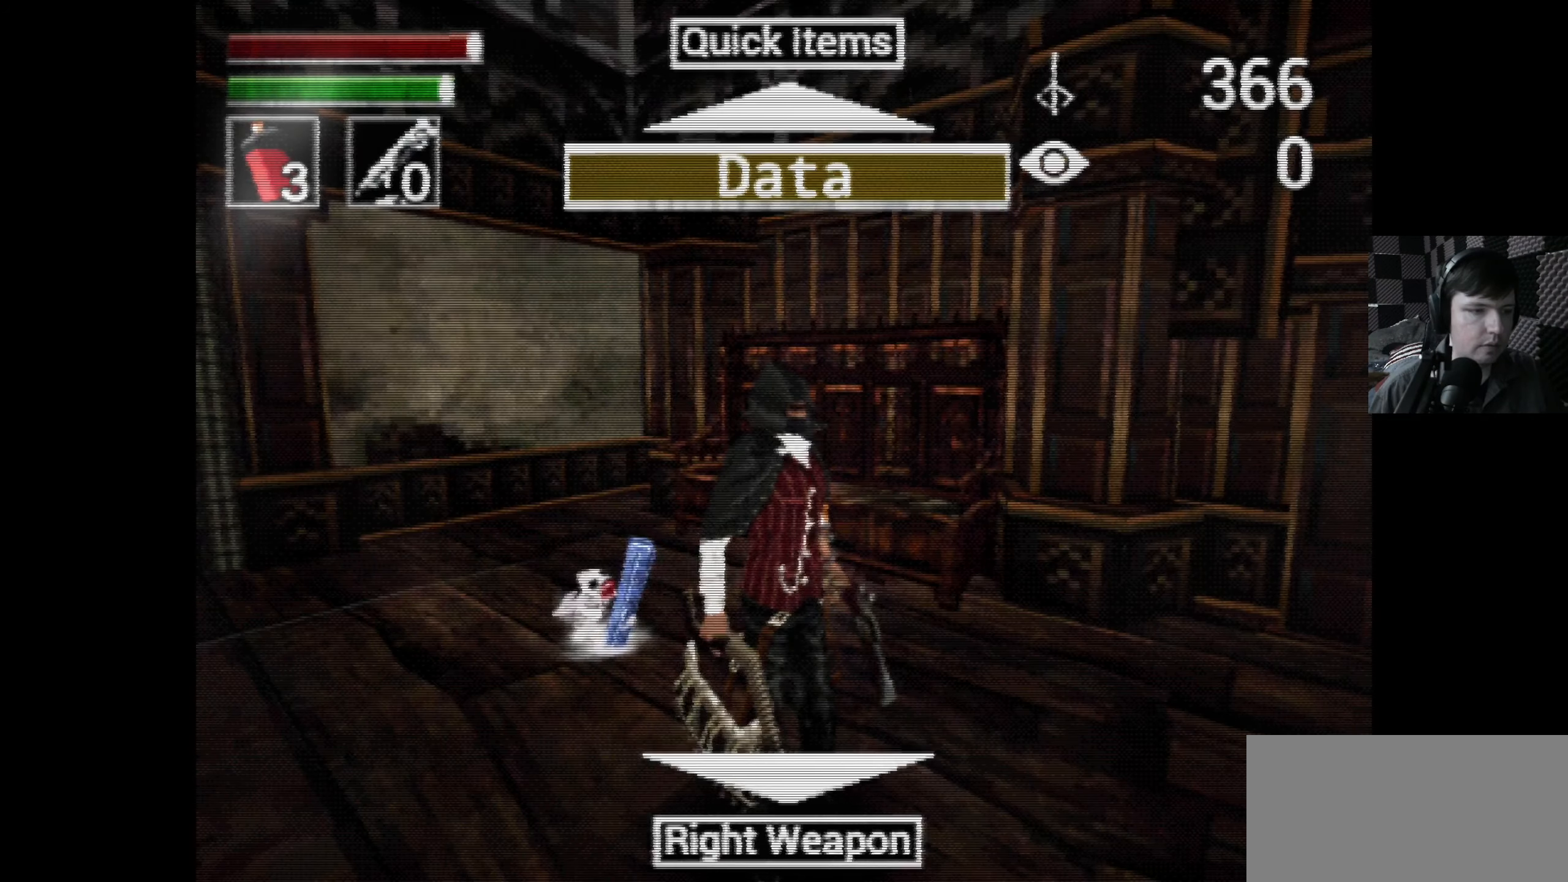
{"buttons": [], "left_stick": "center", "right_stick": "center", "events": []}
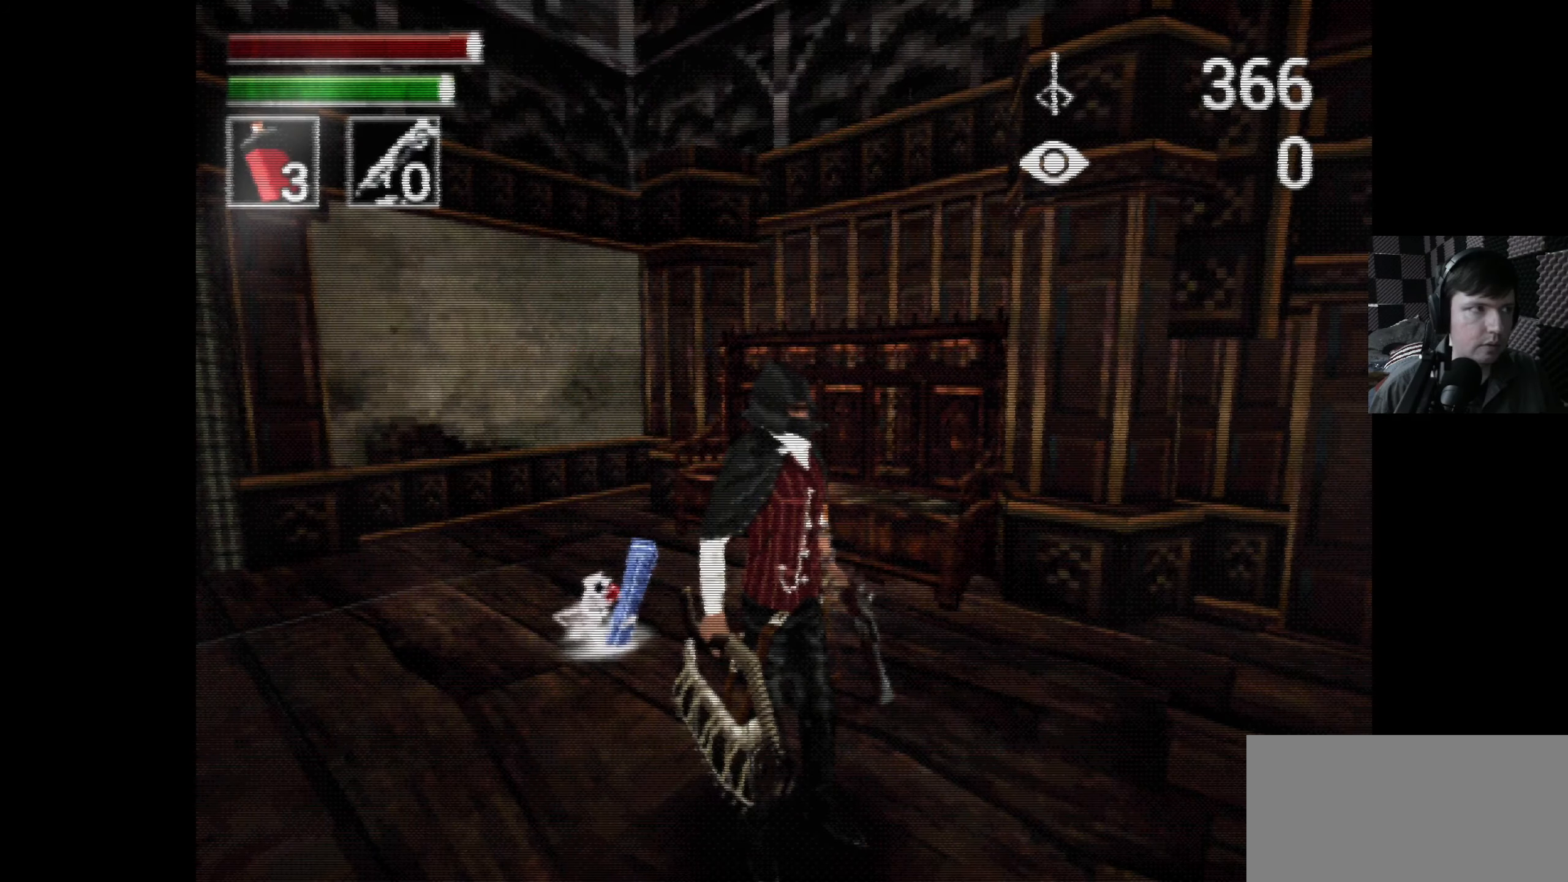
{"buttons": [], "left_stick": "center", "right_stick": "center", "events": []}
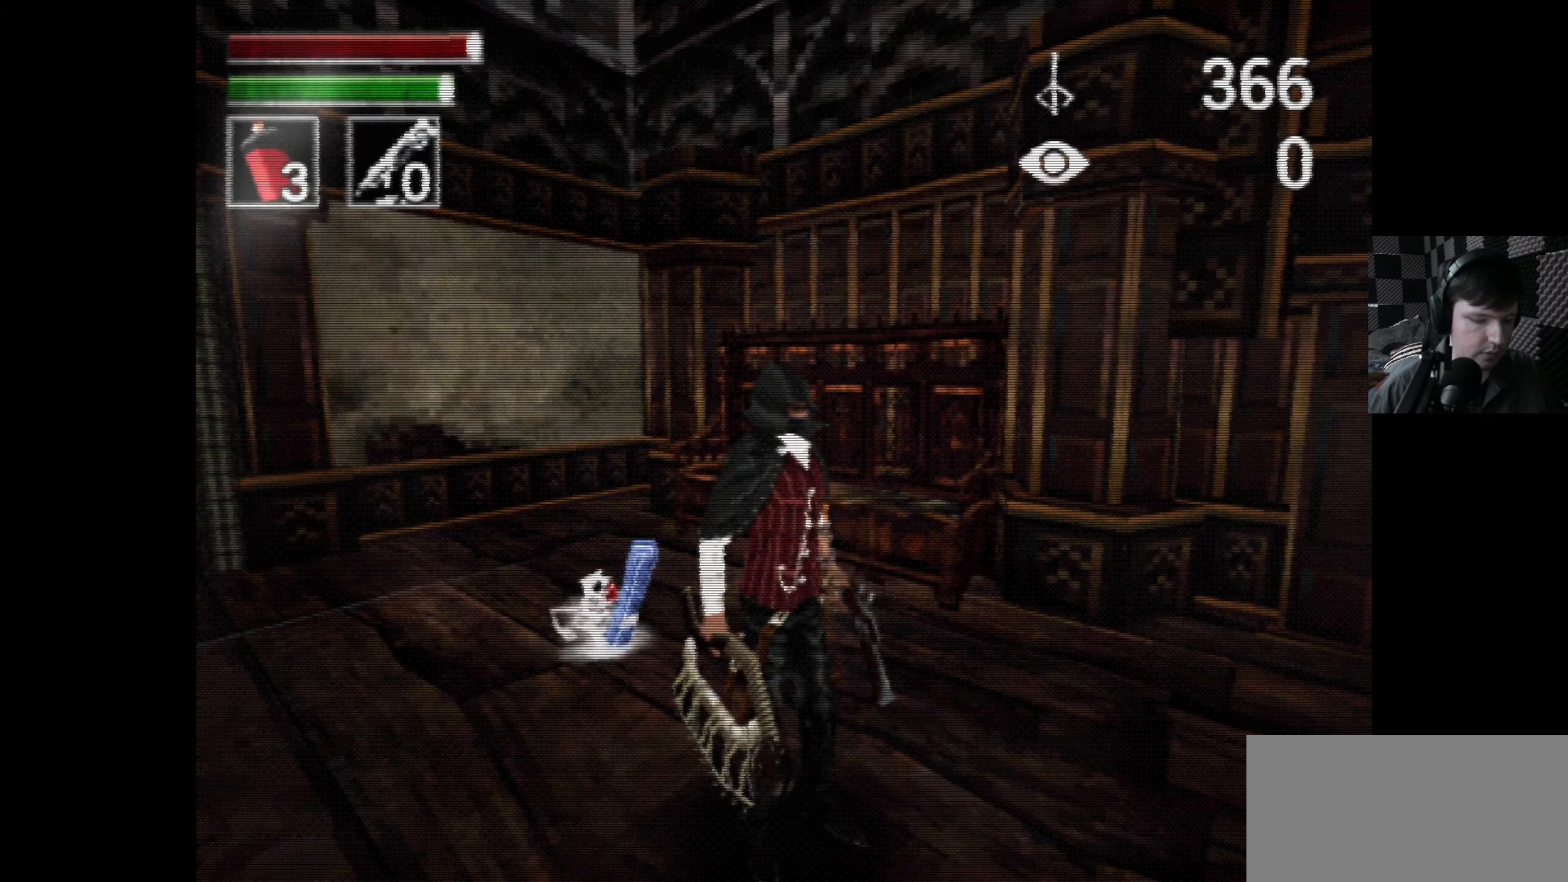
{"buttons": [], "left_stick": "center", "right_stick": "center", "events": []}
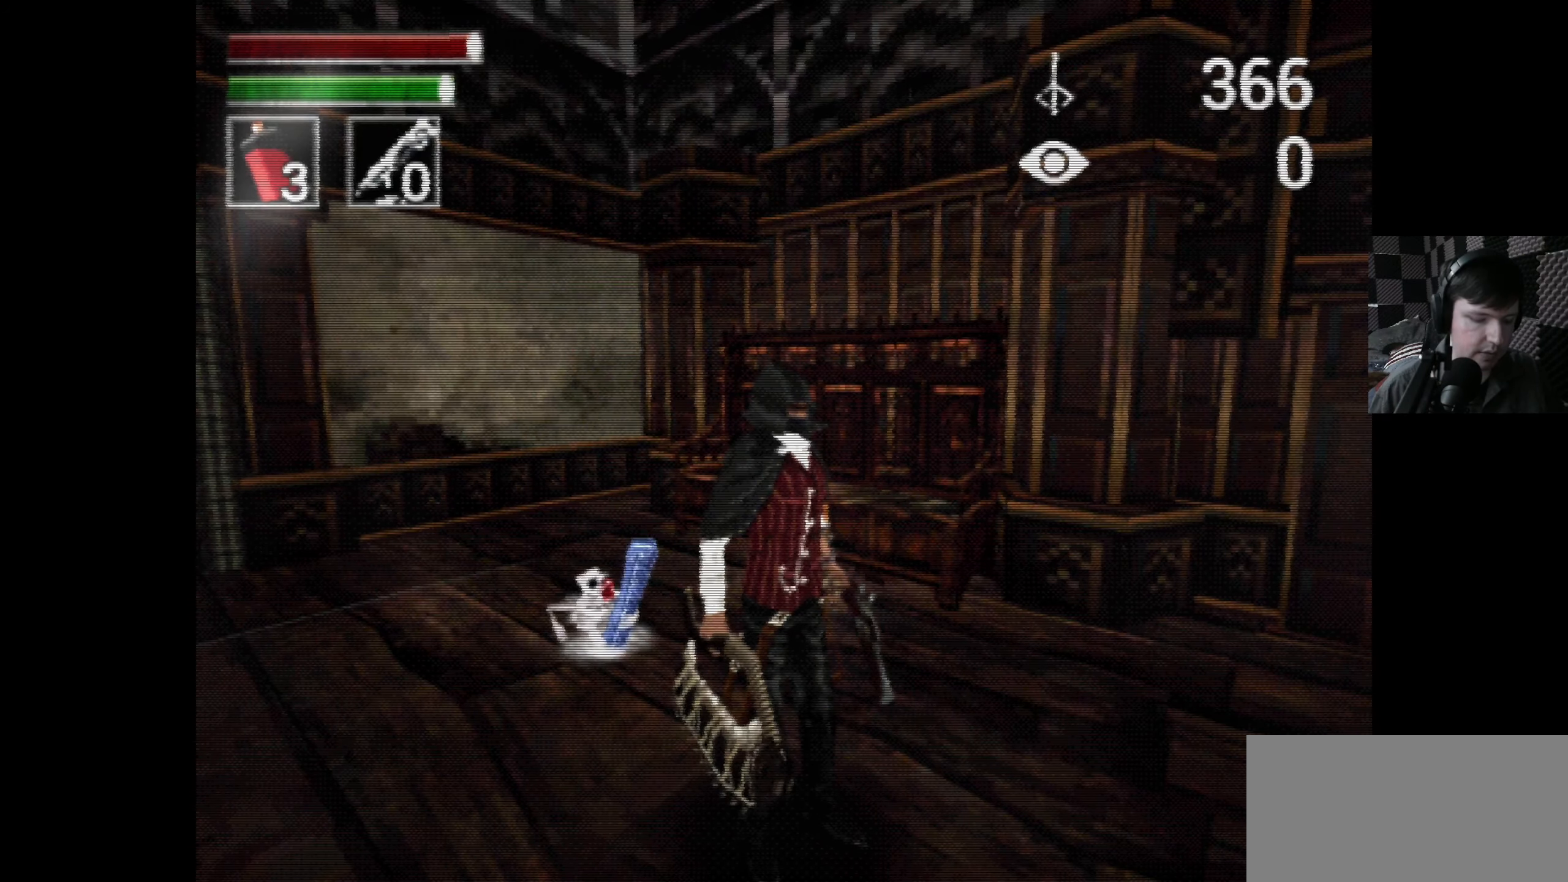
{"buttons": [], "left_stick": "center", "right_stick": "center", "events": []}
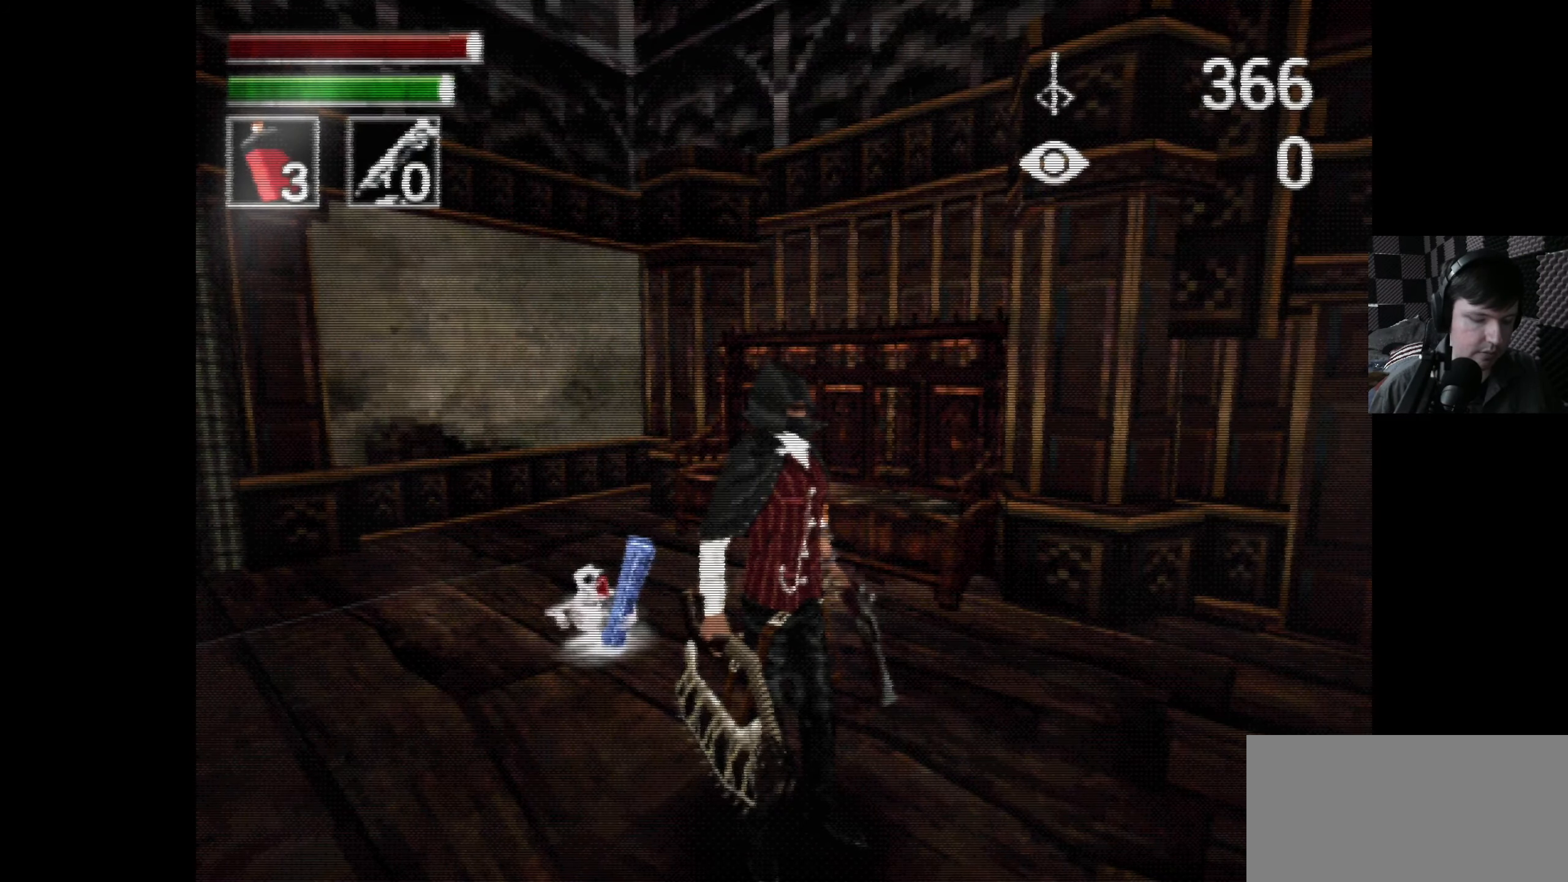
{"buttons": [], "left_stick": "center", "right_stick": "down", "events": [[50, "DPAD_DOWN", "down"], [333, "DPAD_DOWN", "up"], [333, "right_stick", "down"]]}
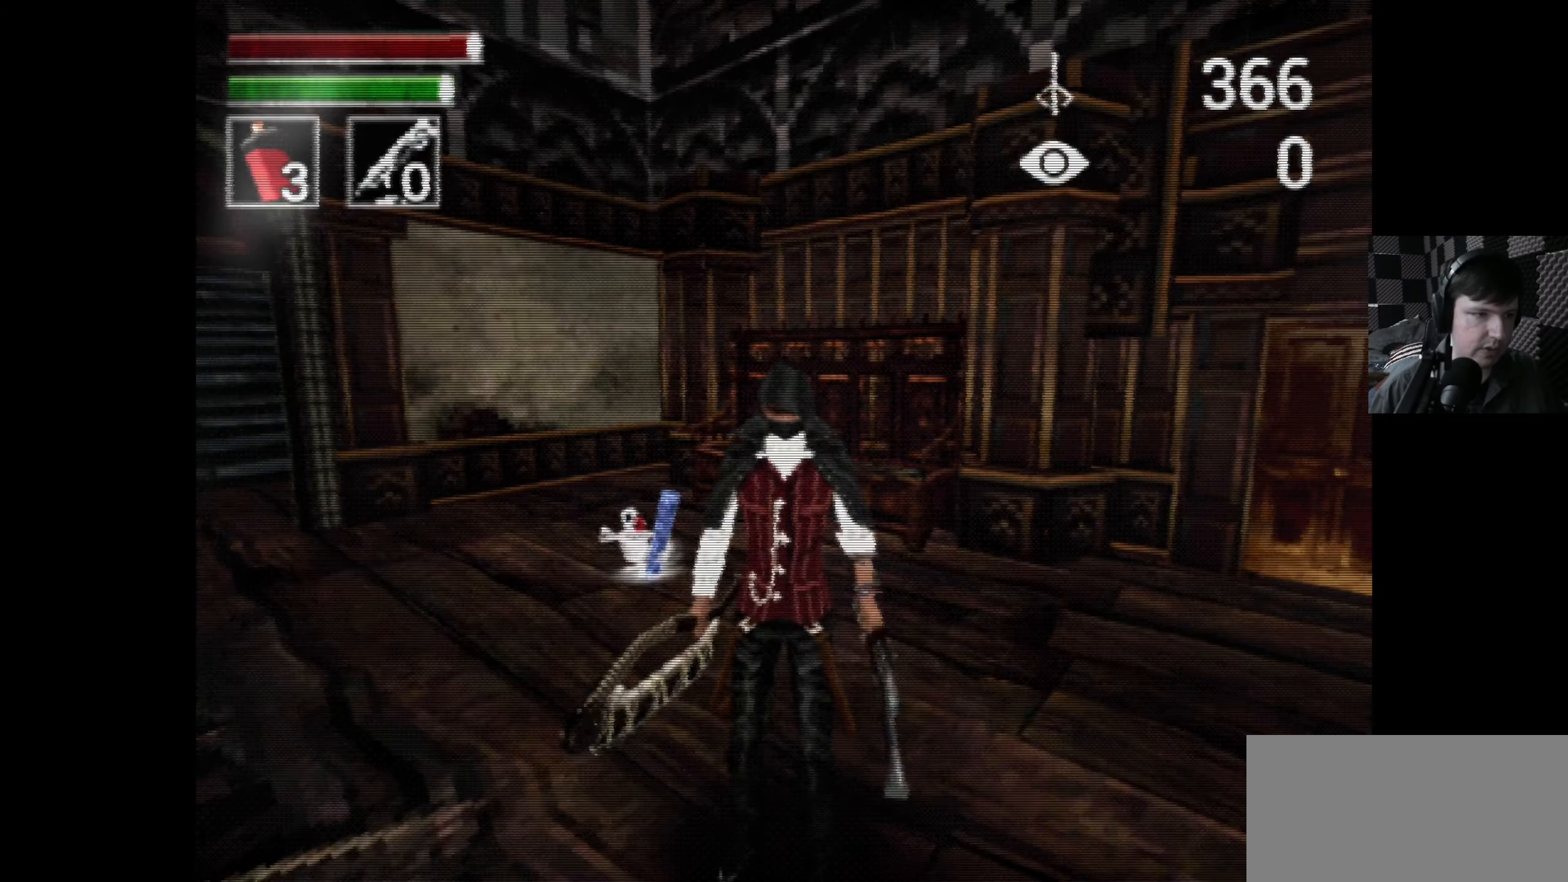
{"buttons": ["R3"], "left_stick": "center", "right_stick": "down", "events": [[33, "right_stick", "right"], [200, "R3", "down"], [233, "right_stick", "down"], [383, "right_stick", "center"], [433, "right_stick", "down"]]}
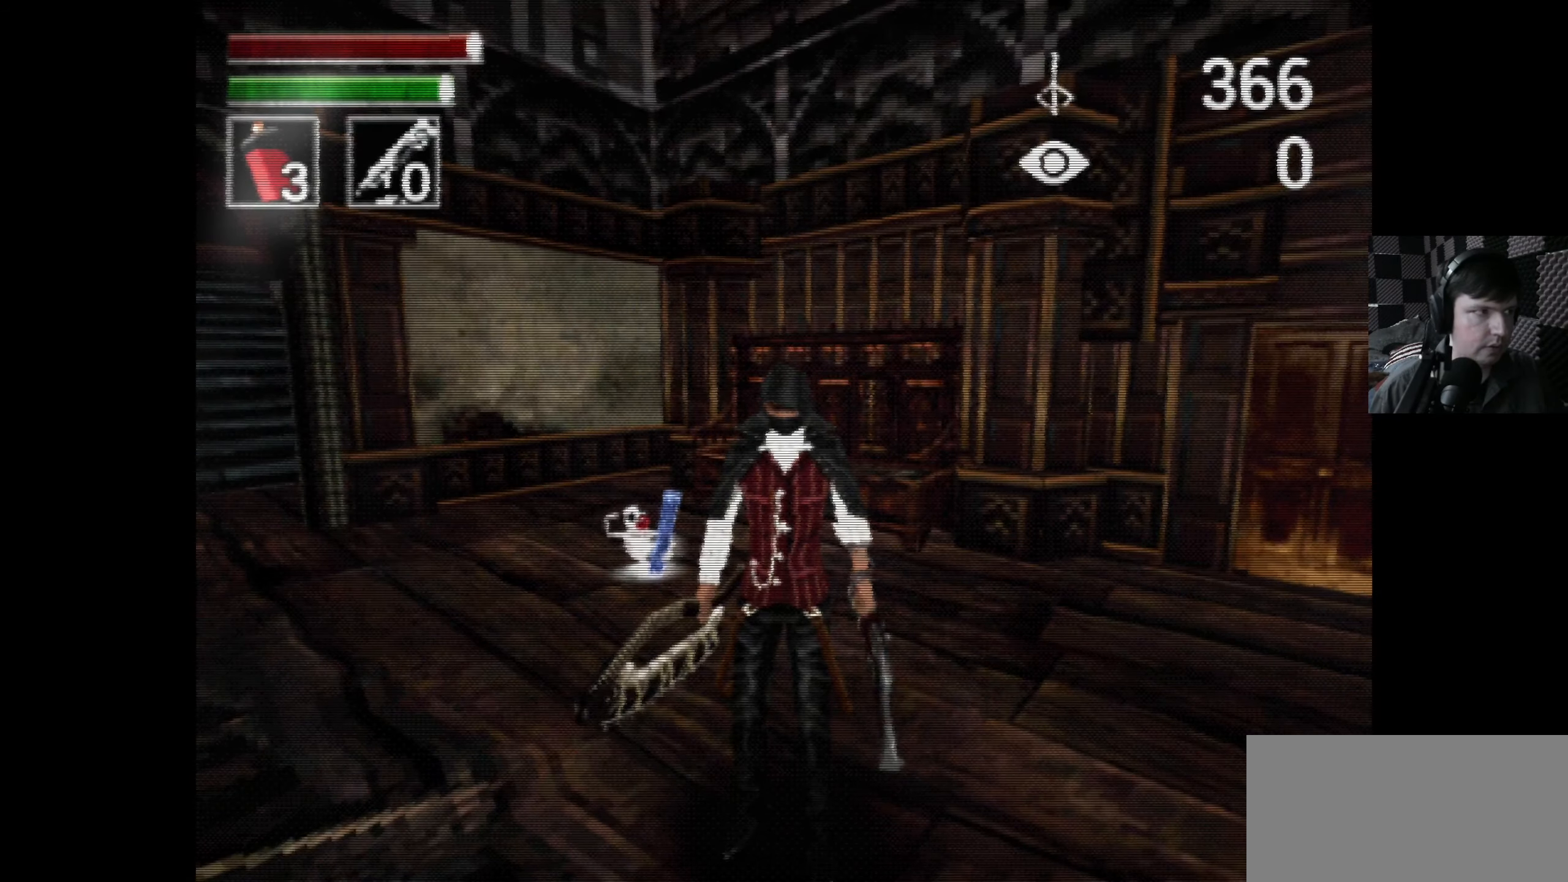
{"buttons": ["DPAD_RIGHT"], "left_stick": "center", "right_stick": "center", "events": [[117, "R3", "up"], [150, "right_stick", "down-right"], [183, "DPAD_LEFT", "down"], [367, "DPAD_LEFT", "up"], [433, "DPAD_RIGHT", "down"], [483, "right_stick", "center"]]}
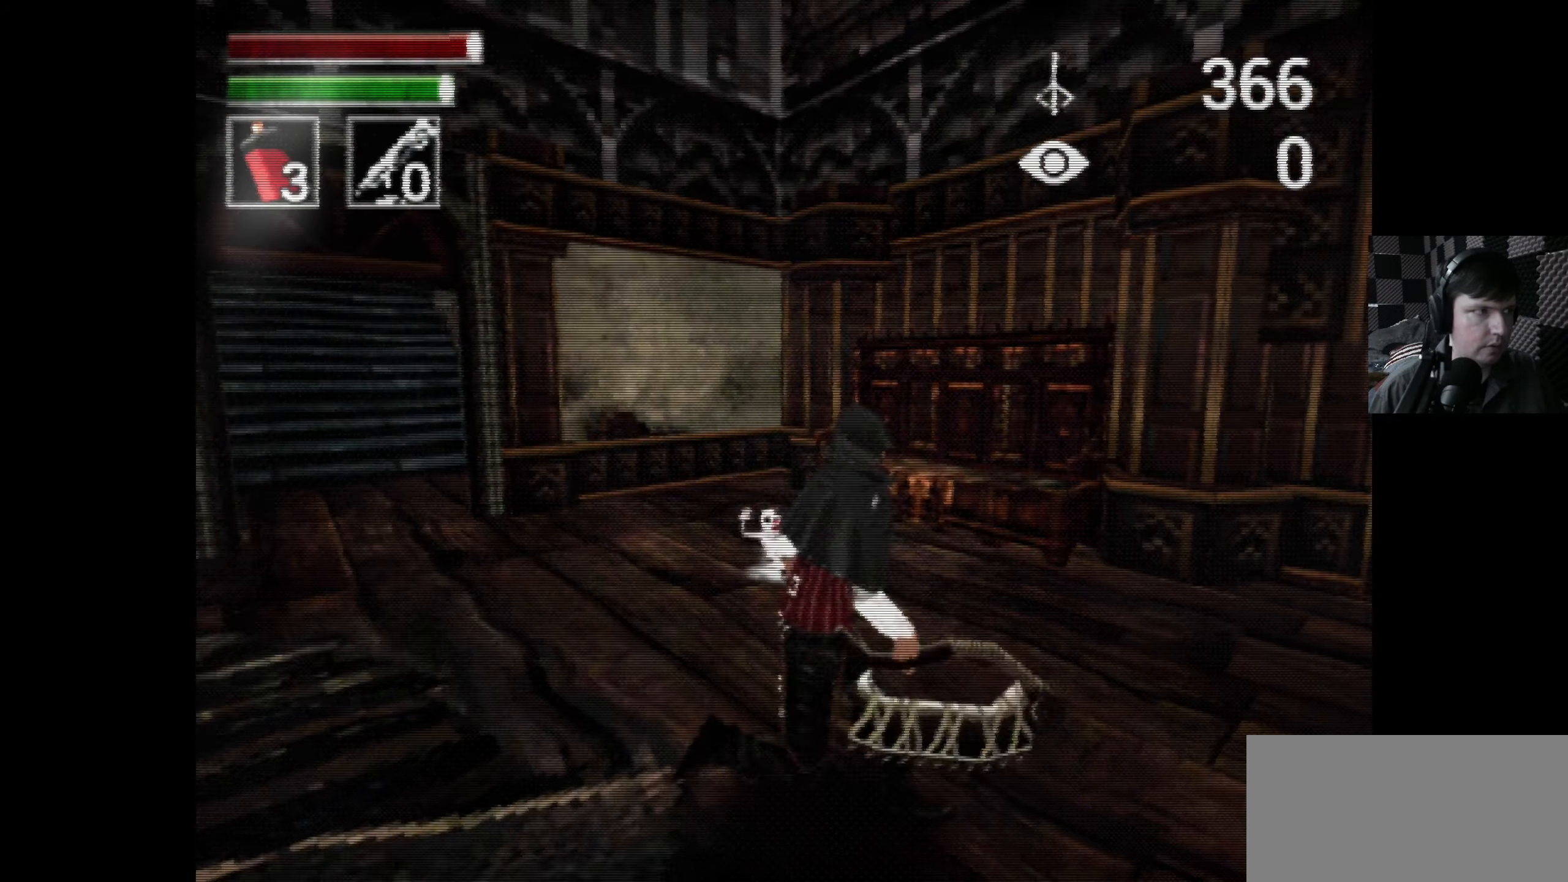
{"buttons": [], "left_stick": "center", "right_stick": "center", "events": [[17, "DPAD_UP", "down"], [83, "DPAD_RIGHT", "up"], [150, "R3", "down"], [167, "DPAD_UP", "up"], [217, "right_stick", "down"], [350, "R3", "up"], [350, "right_stick", "center"]]}
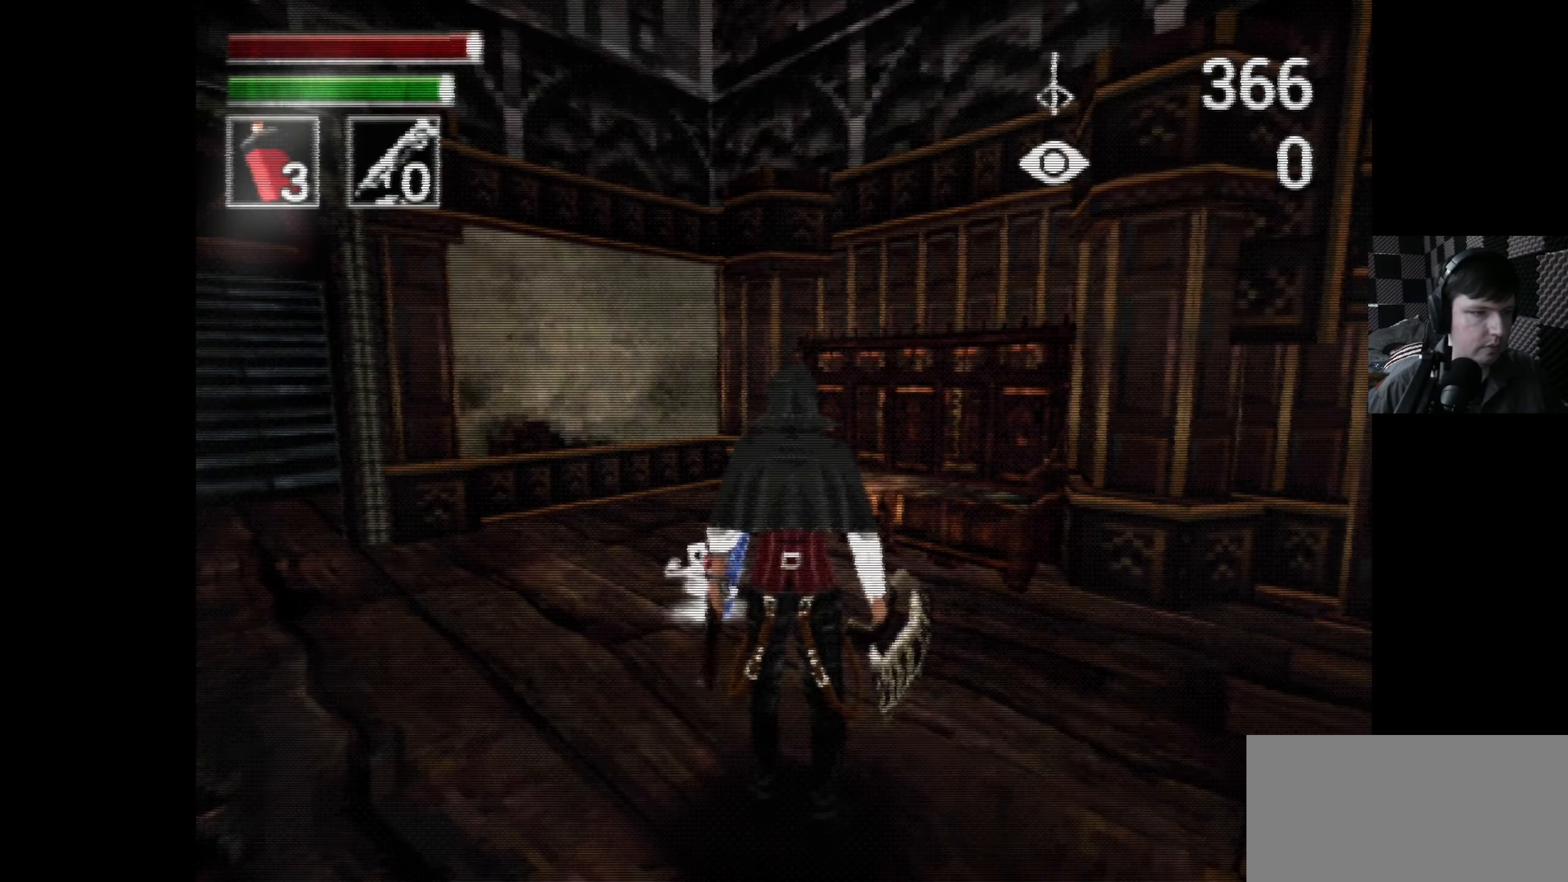
{"buttons": ["A", "DPAD_DOWN", "DPAD_LEFT"], "left_stick": "center", "right_stick": "center", "events": [[167, "A", "down"], [367, "DPAD_DOWN", "down"], [500, "DPAD_LEFT", "down"]]}
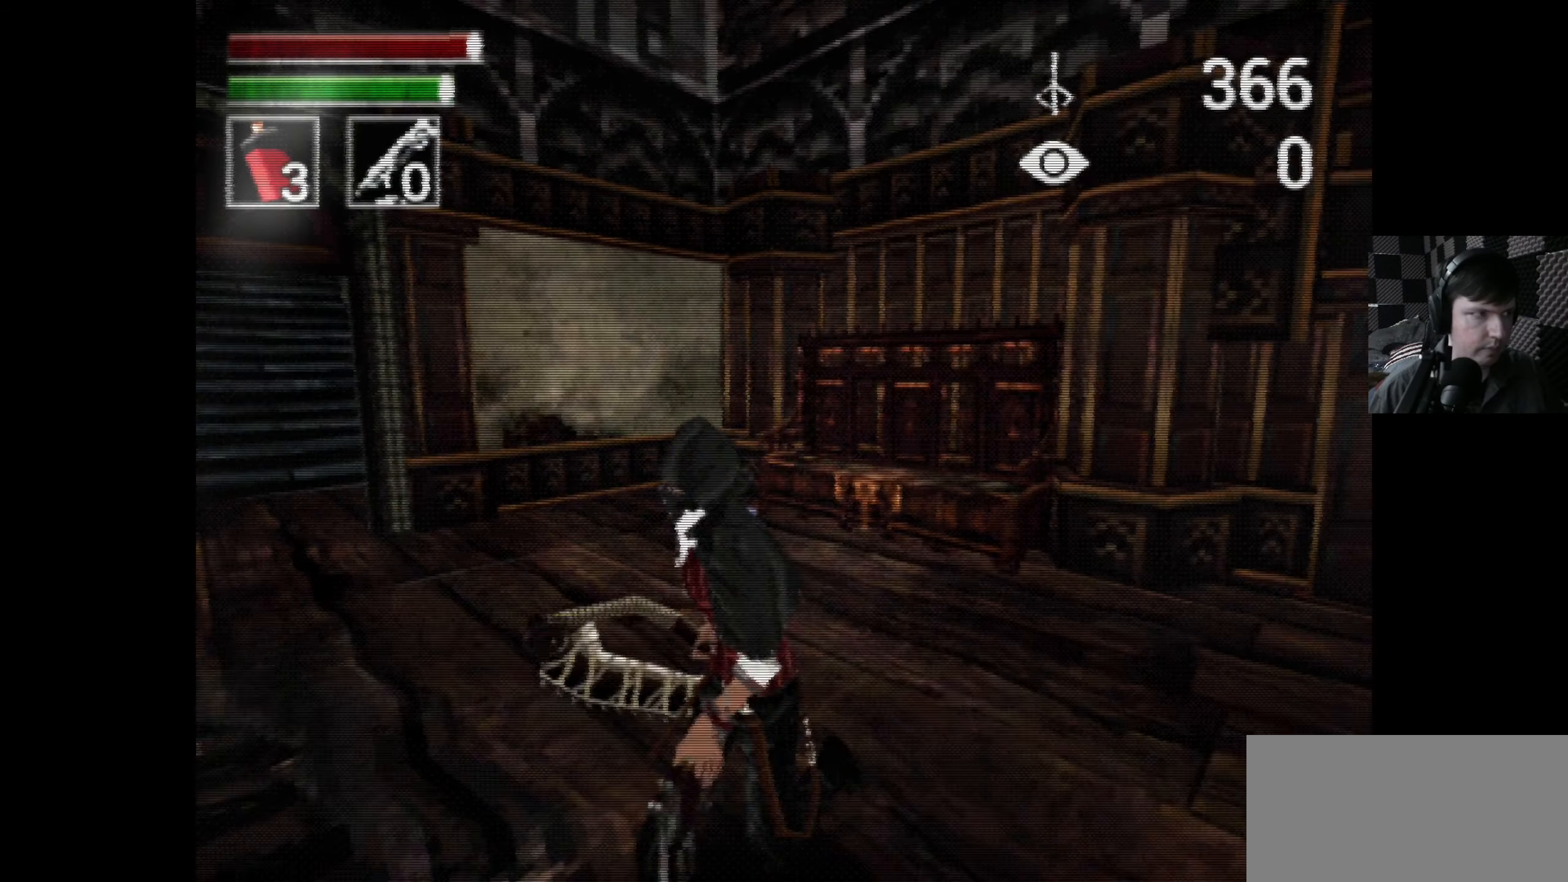
{"buttons": ["X", "DPAD_RIGHT"], "left_stick": "center", "right_stick": "center", "events": [[33, "DPAD_DOWN", "up"], [150, "DPAD_LEFT", "up"], [200, "A", "up"], [367, "X", "down"], [483, "DPAD_RIGHT", "down"]]}
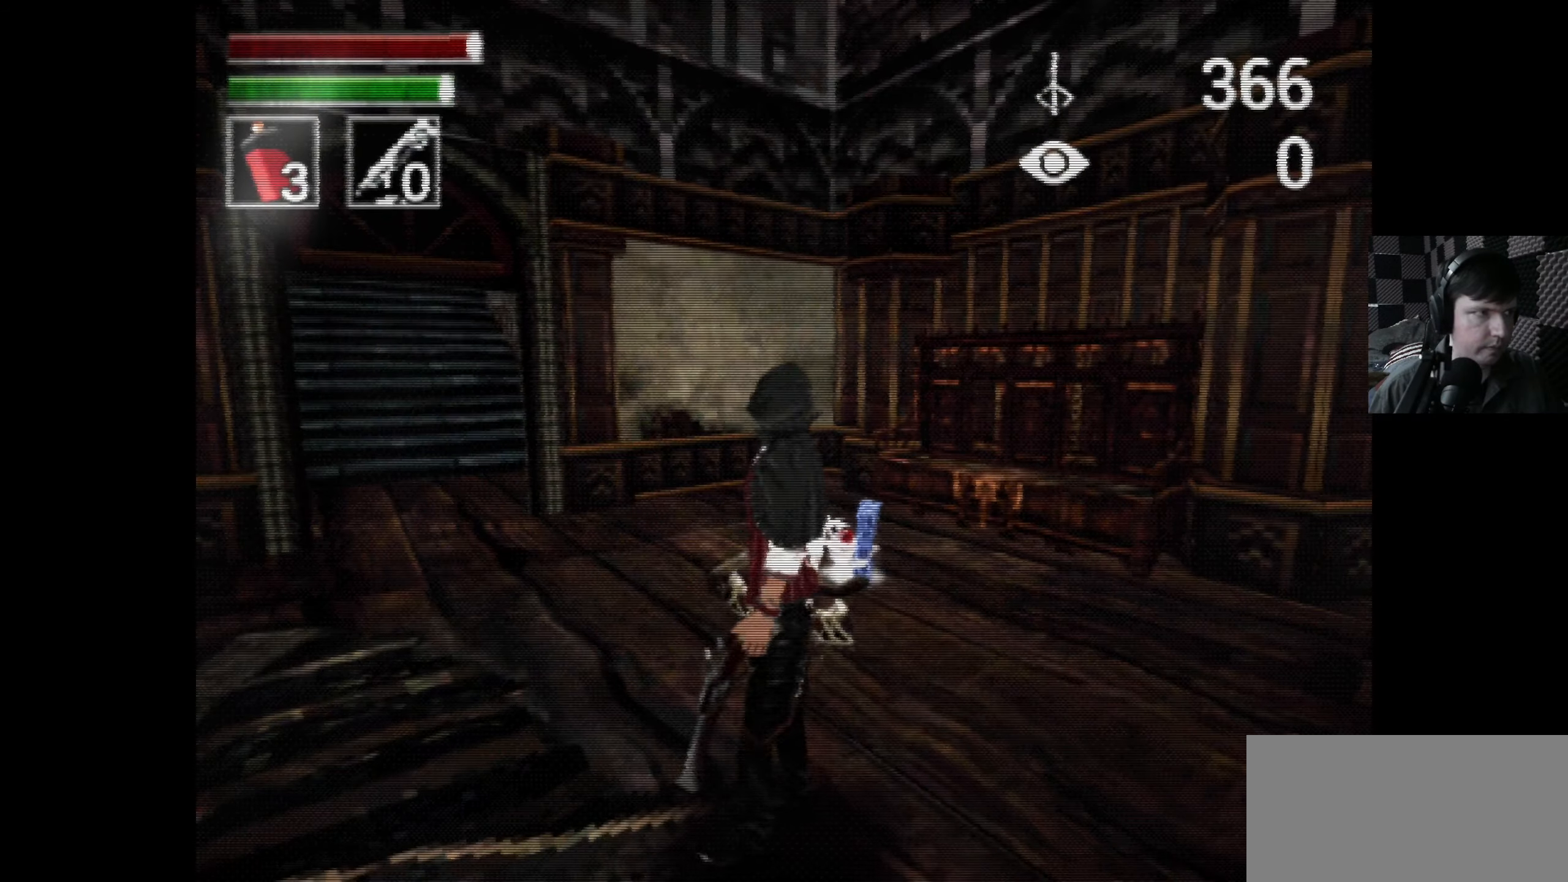
{"buttons": ["X", "DPAD_UP", "DPAD_LEFT"], "left_stick": "center", "right_stick": "center", "events": [[100, "DPAD_RIGHT", "up"], [133, "DPAD_LEFT", "down"], [233, "DPAD_DOWN", "down"], [267, "DPAD_LEFT", "up"], [333, "DPAD_RIGHT", "down"], [367, "DPAD_DOWN", "up"], [417, "DPAD_RIGHT", "up"], [433, "DPAD_UP", "down"], [467, "DPAD_LEFT", "down"]]}
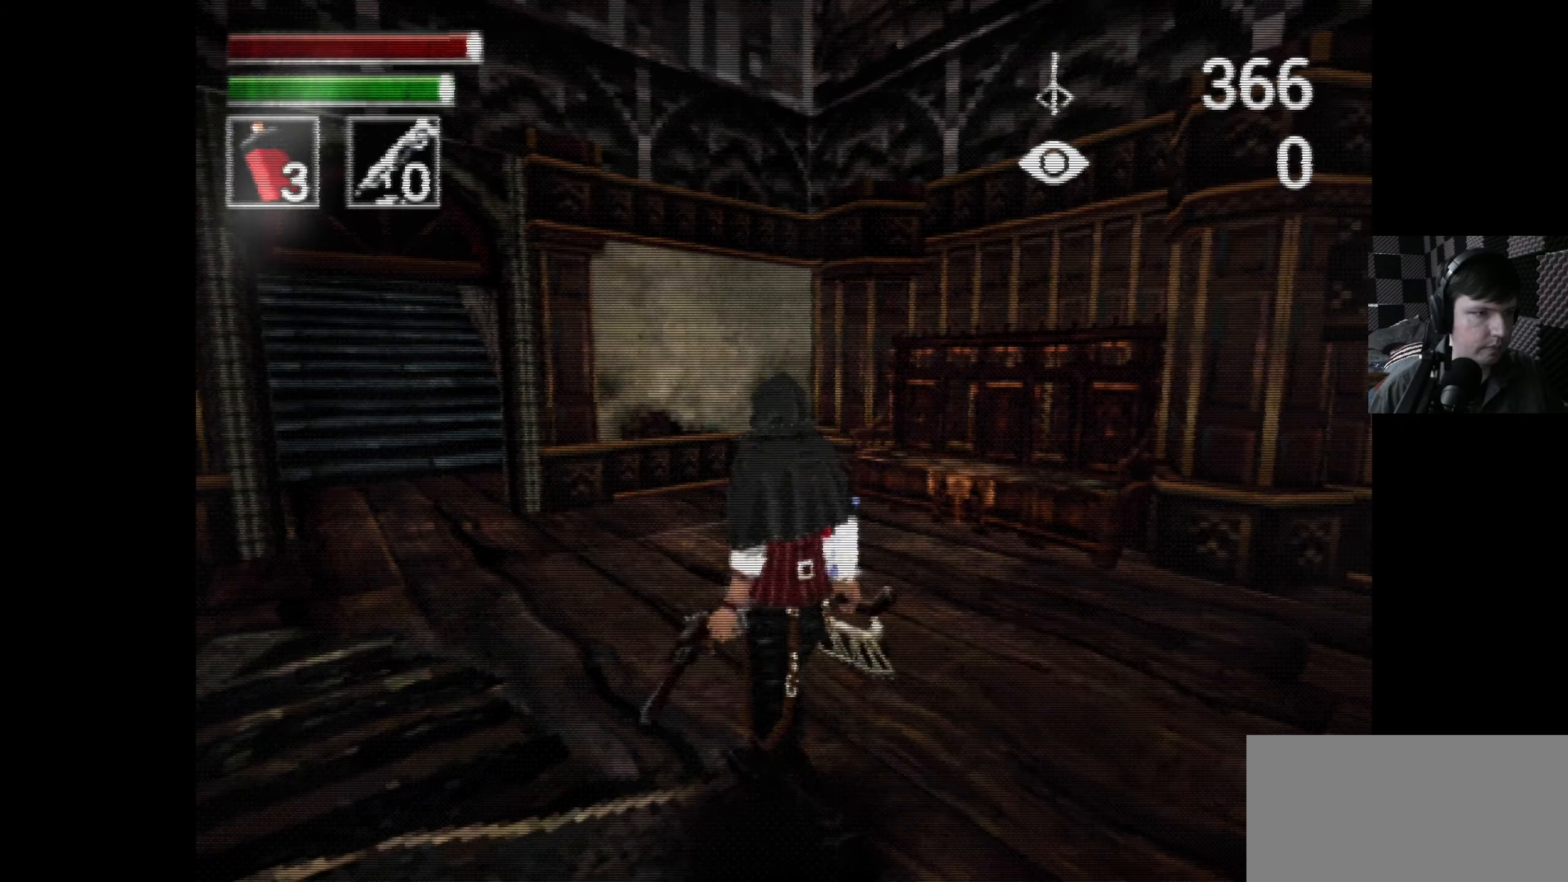
{"buttons": ["DPAD_RIGHT"], "left_stick": "center", "right_stick": "center", "events": [[33, "DPAD_UP", "up"], [117, "DPAD_DOWN", "down"], [150, "DPAD_LEFT", "up"], [283, "DPAD_DOWN", "up"], [333, "DPAD_RIGHT", "down"], [383, "X", "up"]]}
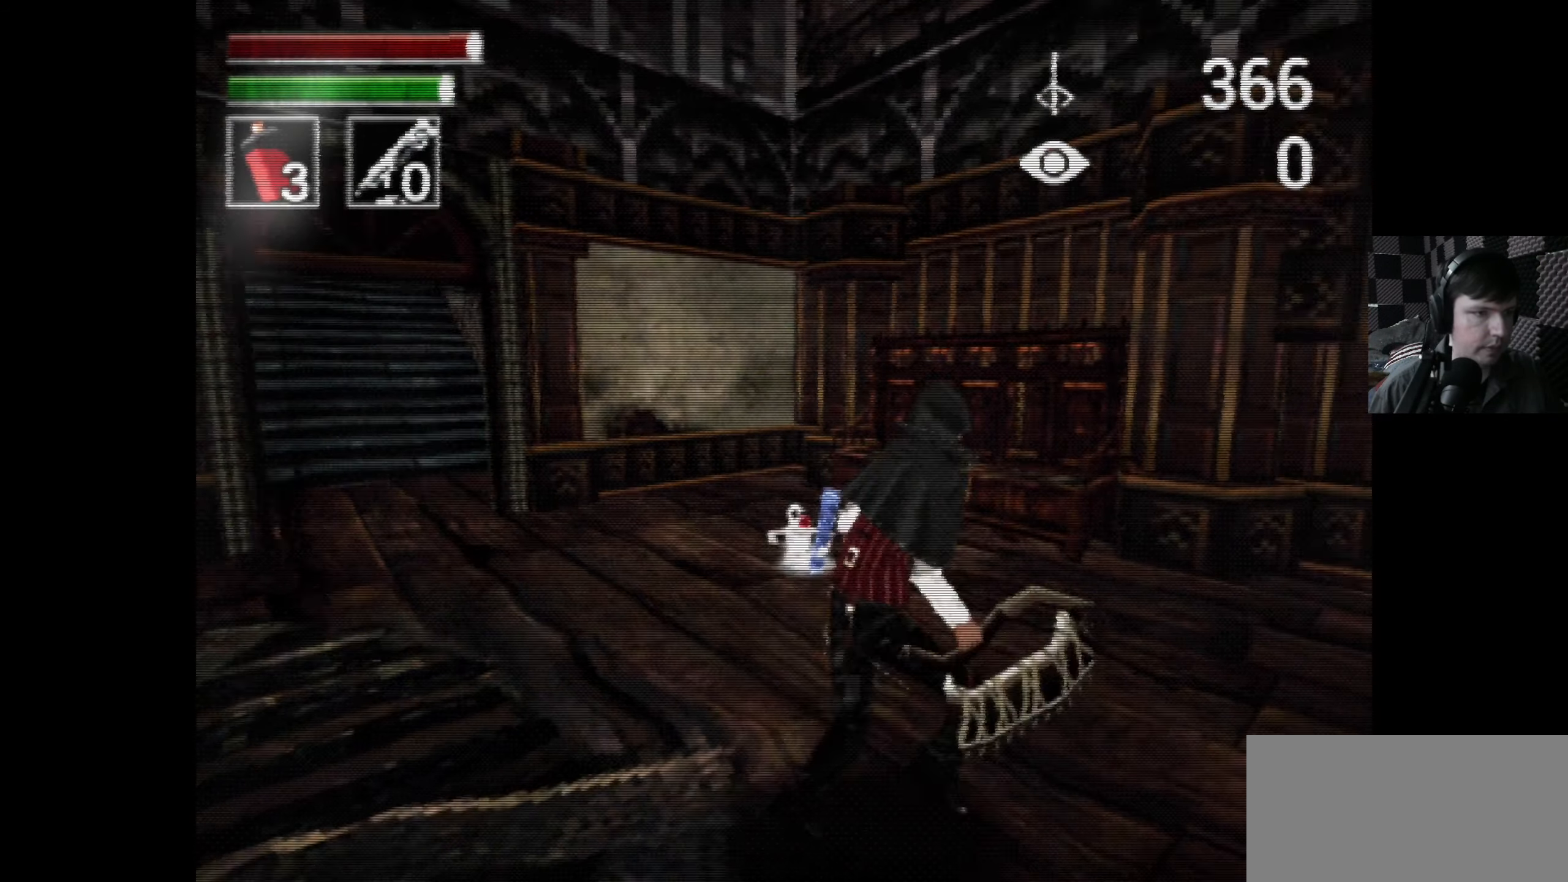
{"buttons": ["DPAD_DOWN", "DPAD_RIGHT"], "left_stick": "center", "right_stick": "center", "events": [[67, "DPAD_RIGHT", "up"], [167, "DPAD_RIGHT", "down"], [433, "DPAD_DOWN", "down"]]}
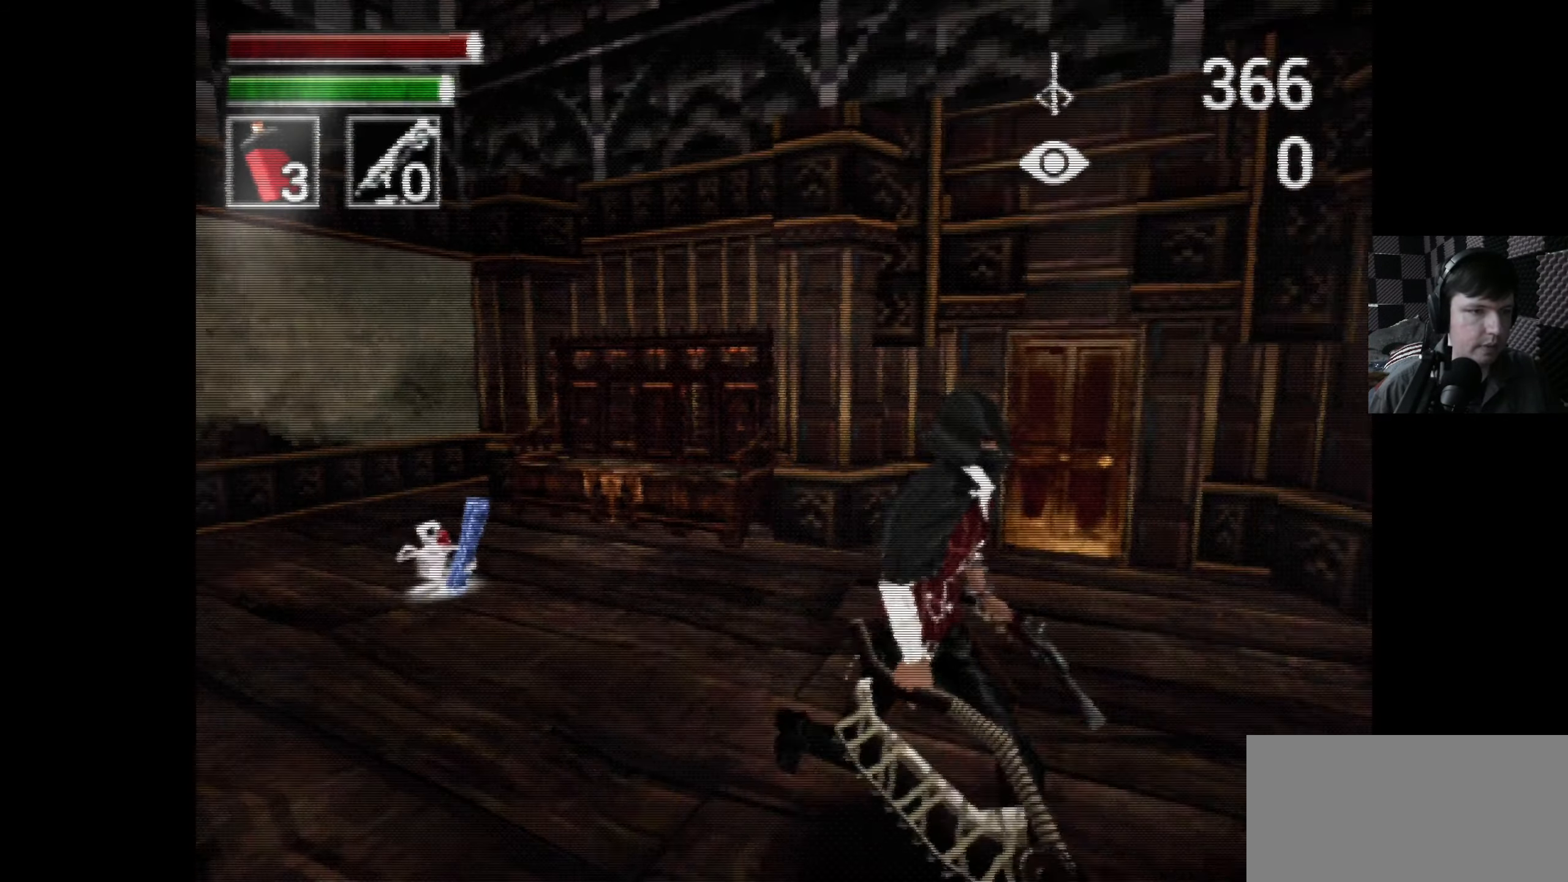
{"buttons": ["DPAD_RIGHT"], "left_stick": "center", "right_stick": "right", "events": [[317, "DPAD_DOWN", "up"], [500, "right_stick", "right"]]}
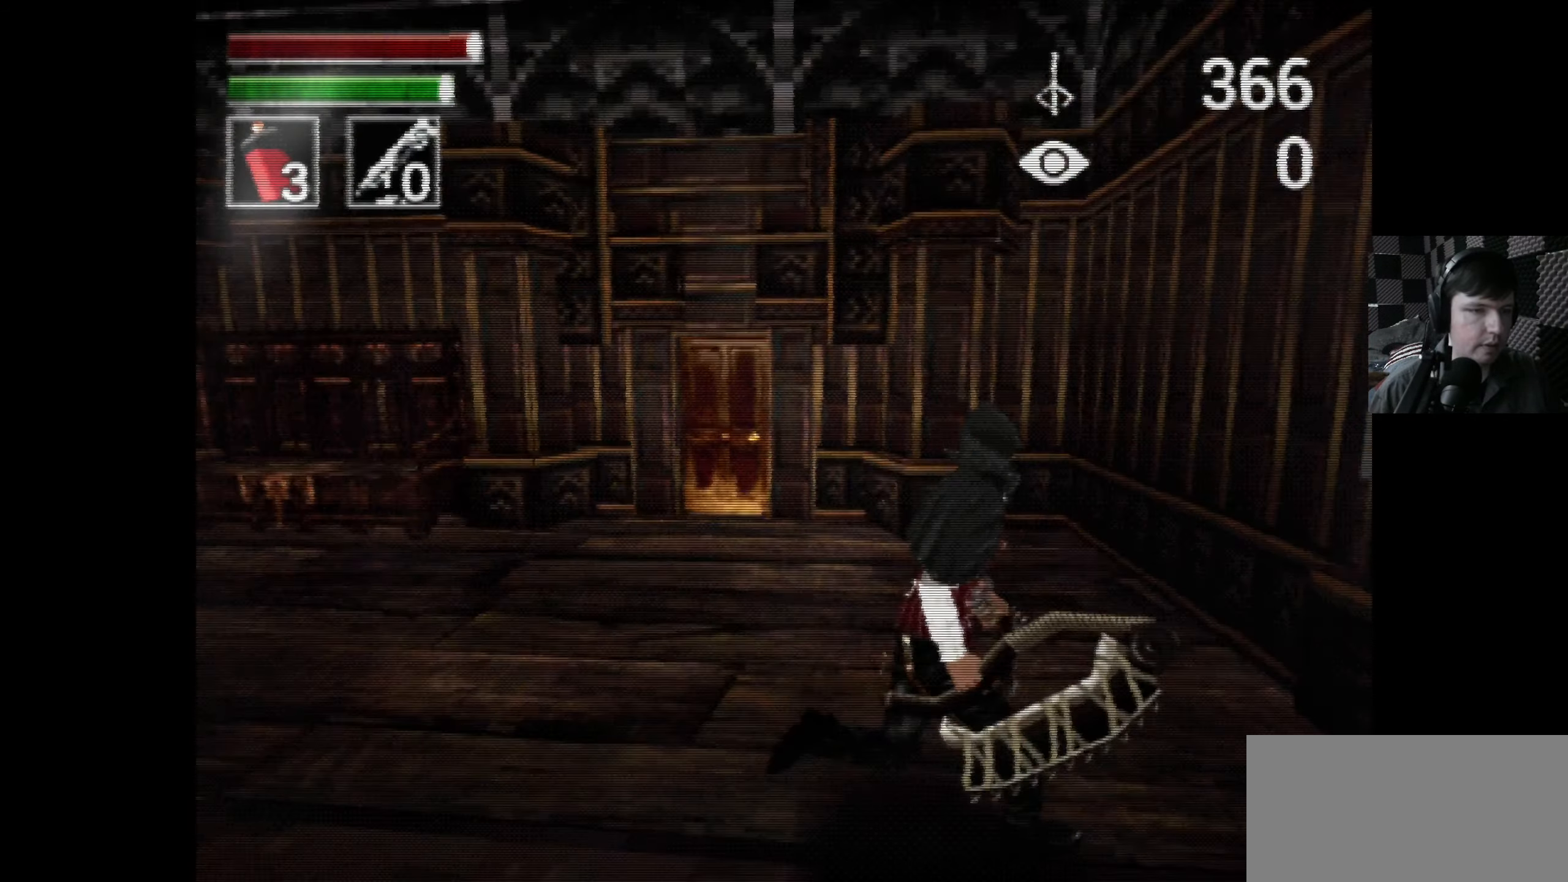
{"buttons": ["DPAD_DOWN", "DPAD_RIGHT"], "left_stick": "center", "right_stick": "center", "events": [[67, "DPAD_UP", "down"], [117, "DPAD_UP", "up"], [250, "DPAD_DOWN", "down"], [250, "right_stick", "center"]]}
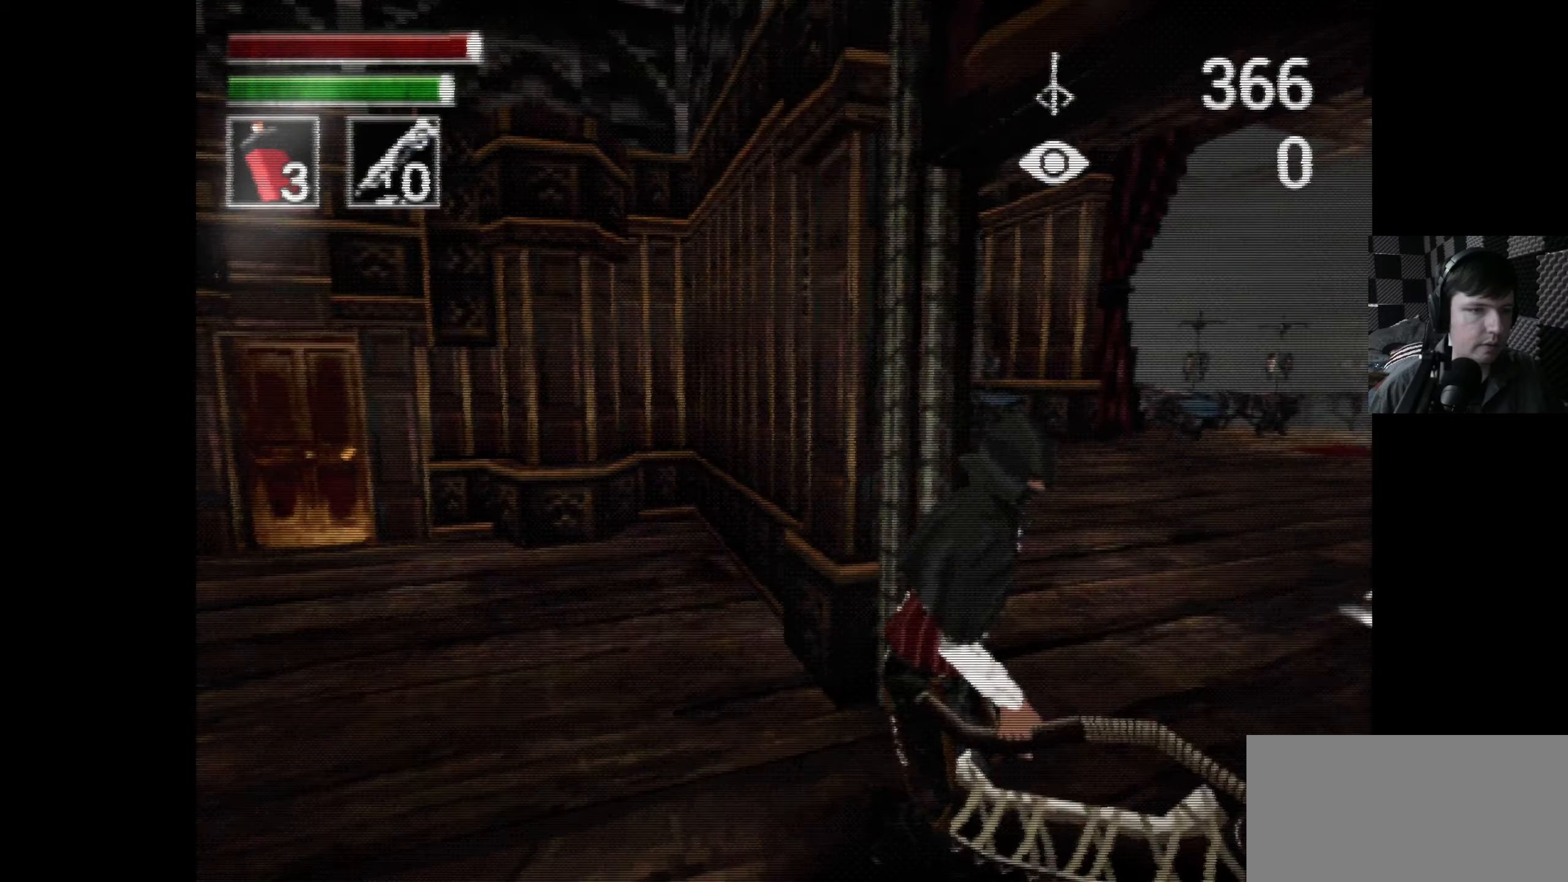
{"buttons": [], "left_stick": "center", "right_stick": "center", "events": [[34, "DPAD_DOWN", "up"], [117, "DPAD_RIGHT", "up"], [117, "DPAD_UP", "down"], [317, "DPAD_UP", "up"]]}
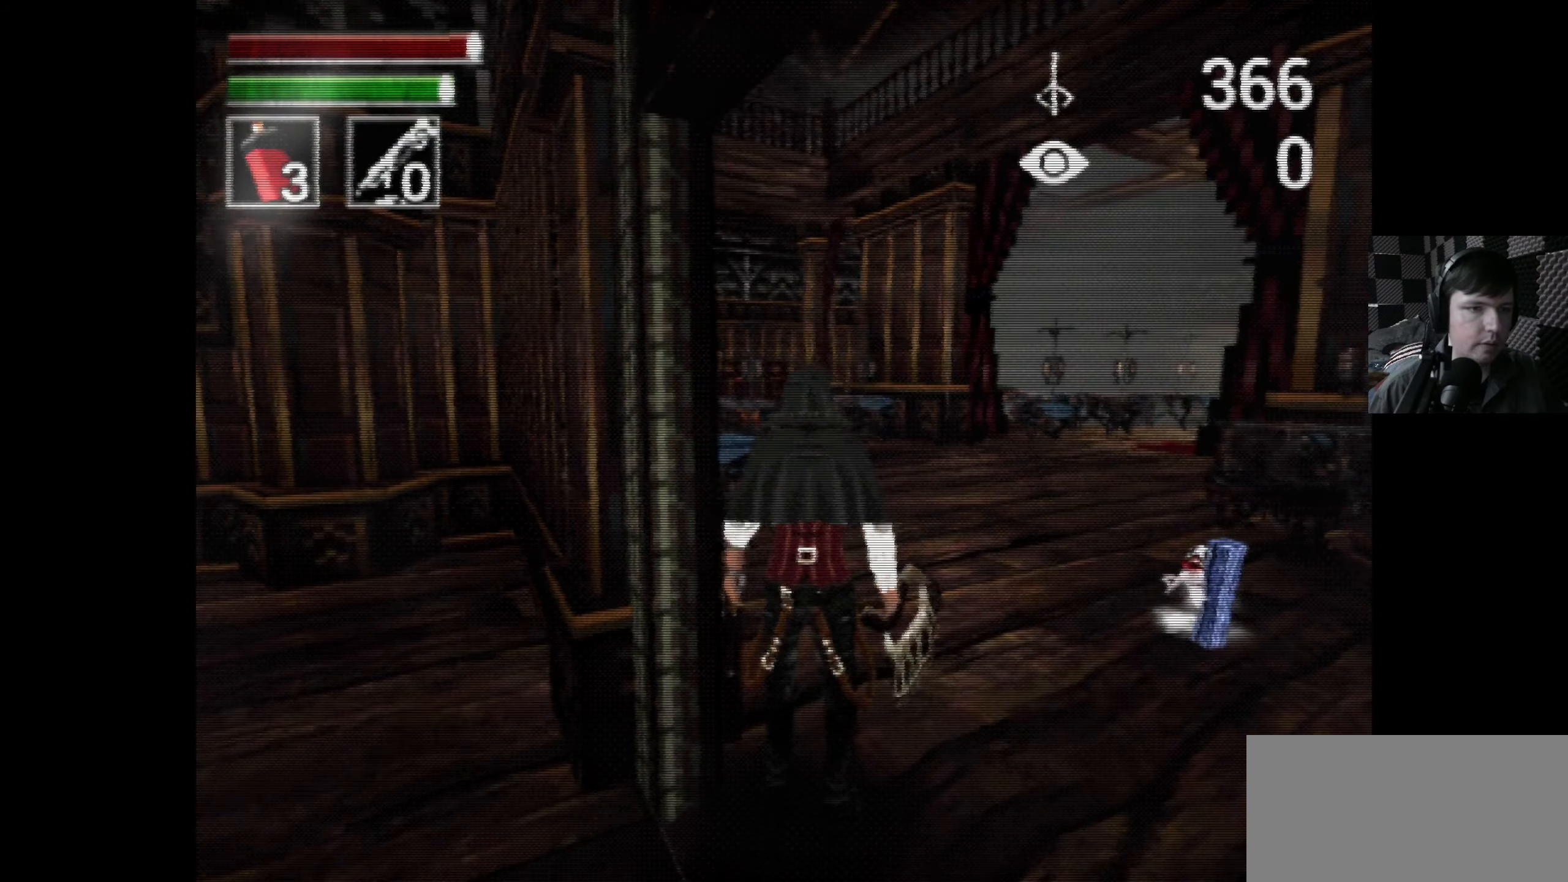
{"buttons": ["DPAD_UP", "DPAD_LEFT"], "left_stick": "center", "right_stick": "center", "events": [[150, "DPAD_RIGHT", "down"], [384, "DPAD_RIGHT", "up"], [400, "DPAD_UP", "down"], [484, "DPAD_LEFT", "down"]]}
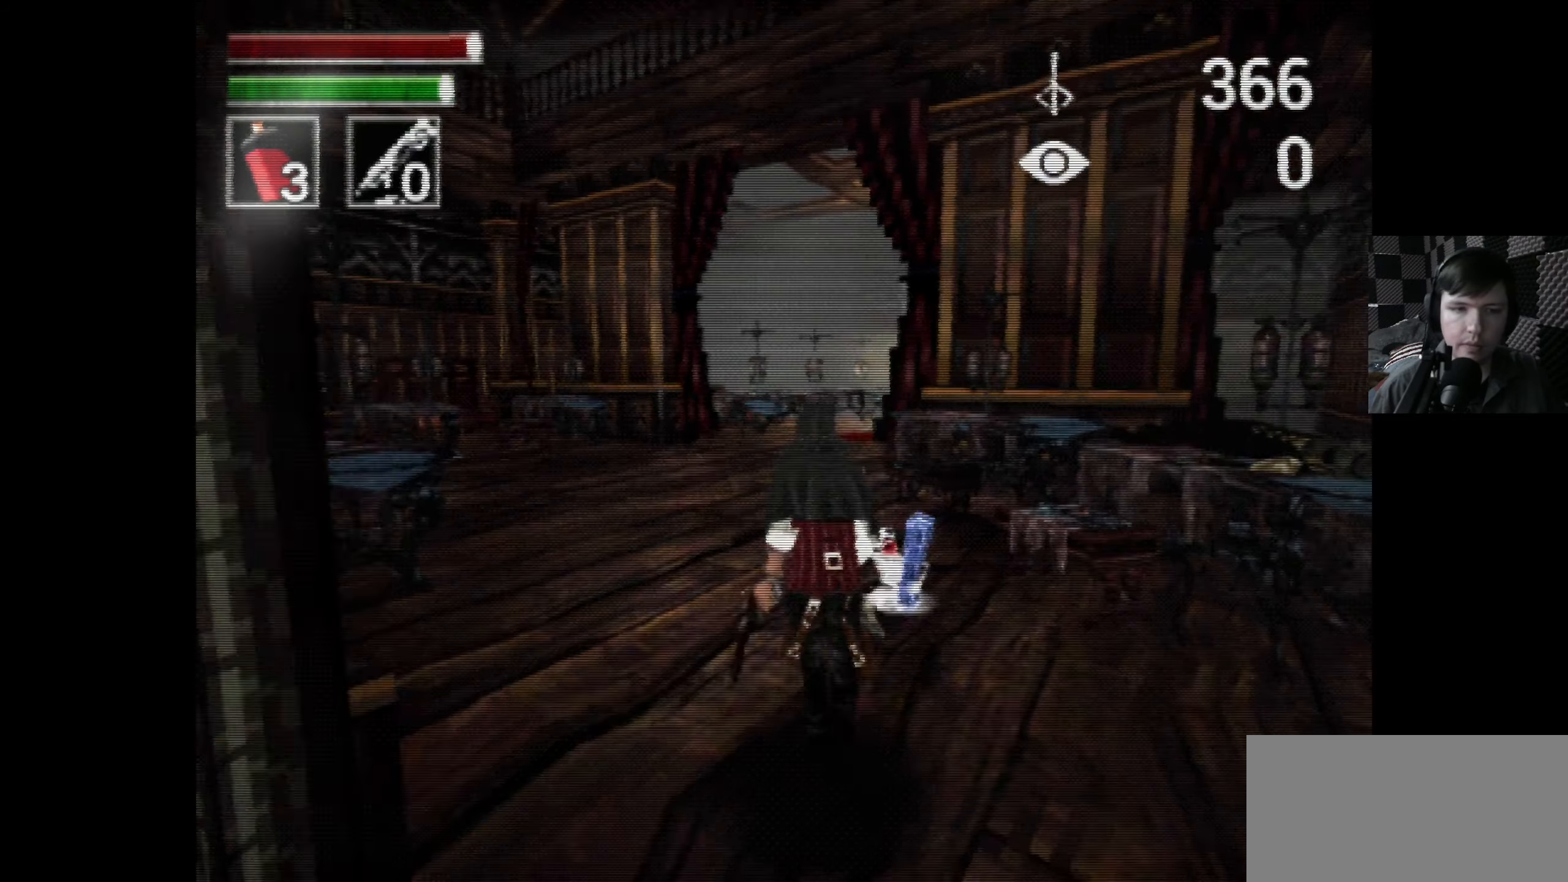
{"buttons": ["DPAD_UP", "DPAD_RIGHT"], "left_stick": "center", "right_stick": "center", "events": [[50, "DPAD_LEFT", "up"], [134, "DPAD_LEFT", "down"], [250, "DPAD_LEFT", "up"], [317, "DPAD_RIGHT", "down"]]}
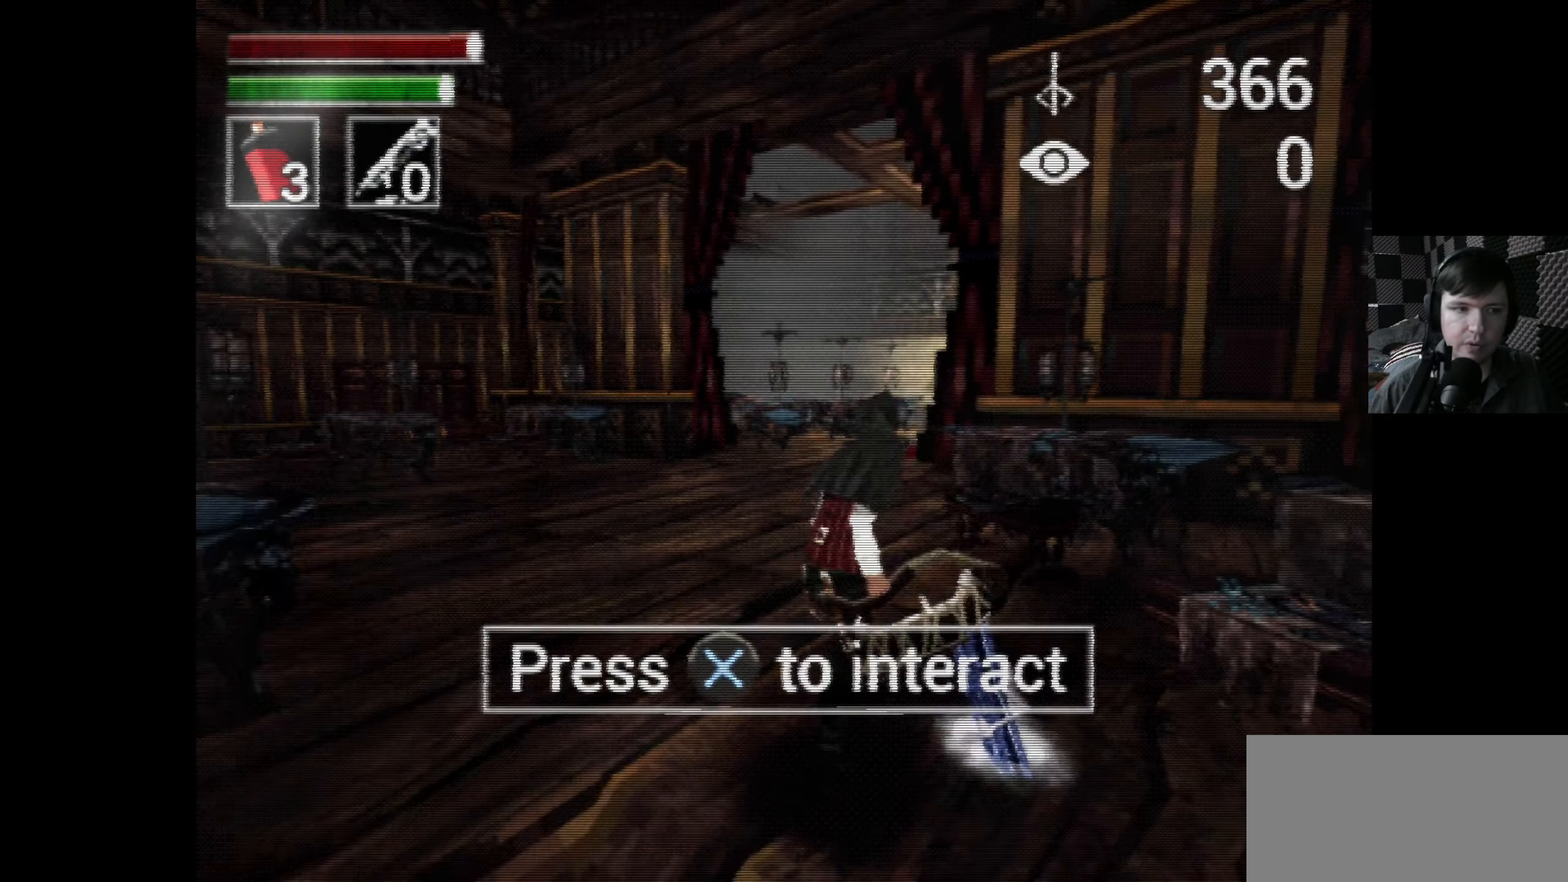
{"buttons": ["DPAD_UP", "DPAD_RIGHT"], "left_stick": "center", "right_stick": "center", "events": [[84, "DPAD_RIGHT", "up"], [417, "DPAD_RIGHT", "down"]]}
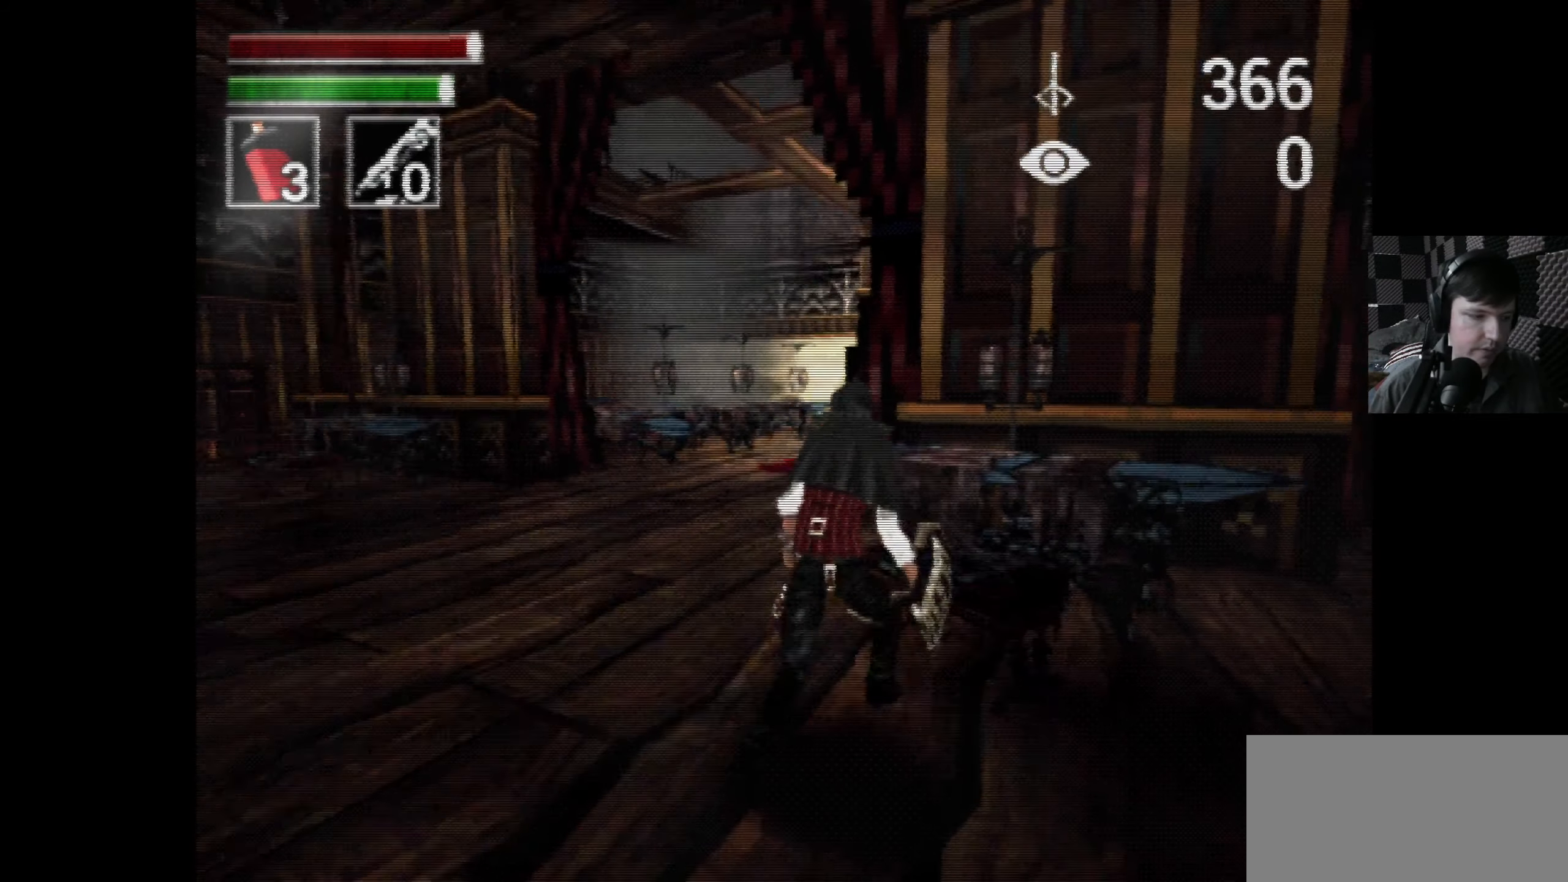
{"buttons": ["DPAD_UP"], "left_stick": "center", "right_stick": "center", "events": [[150, "DPAD_RIGHT", "up"], [334, "DPAD_LEFT", "down"], [450, "DPAD_LEFT", "up"]]}
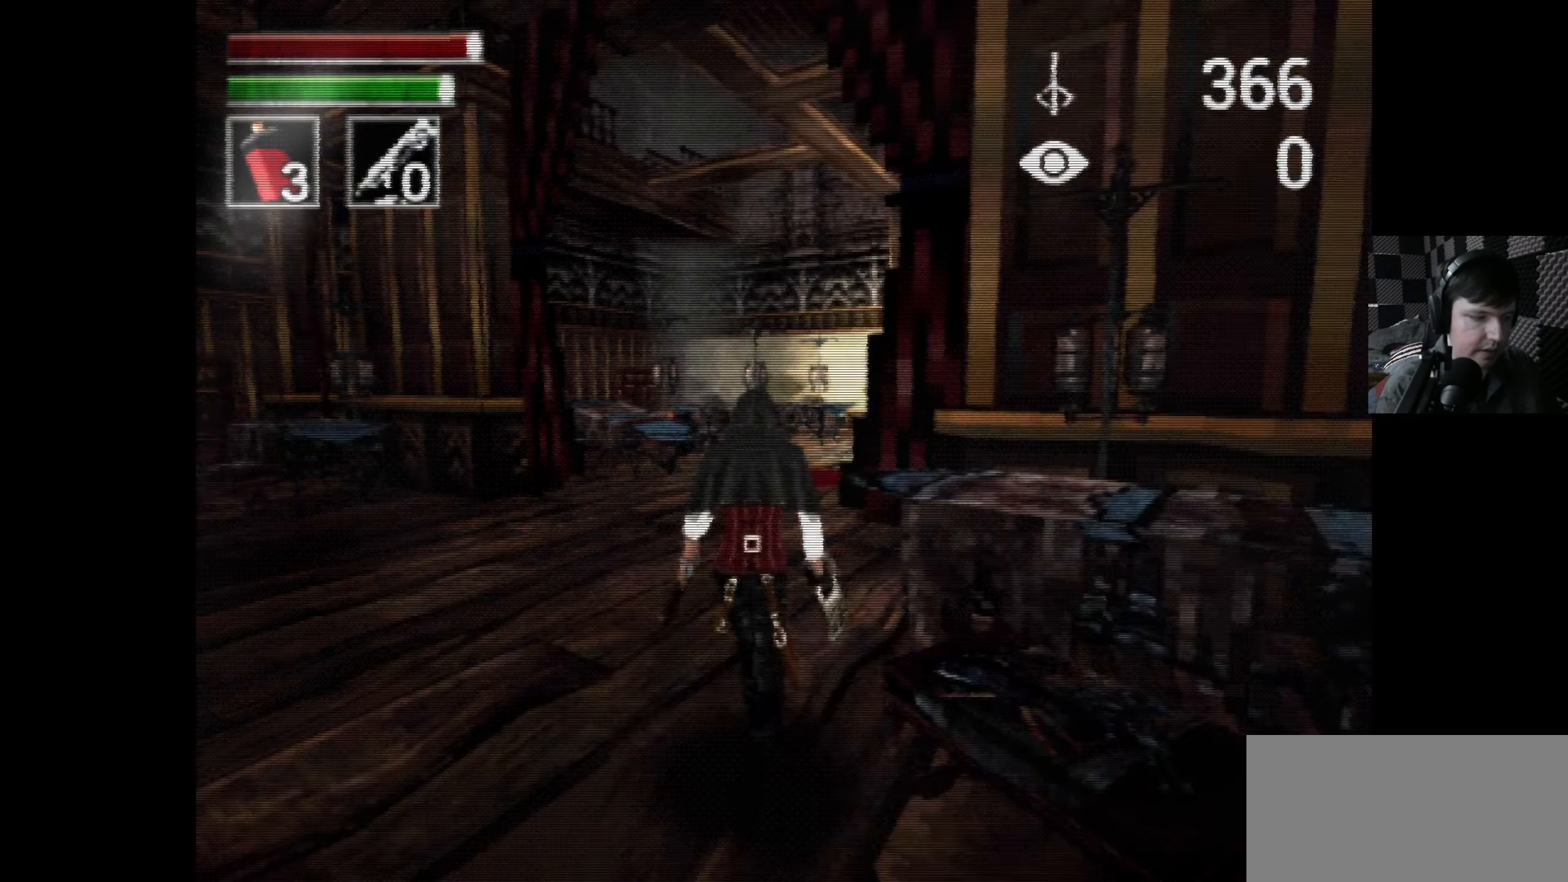
{"buttons": ["DPAD_UP"], "left_stick": "center", "right_stick": "center", "events": [[184, "DPAD_RIGHT", "down"], [334, "DPAD_RIGHT", "up"]]}
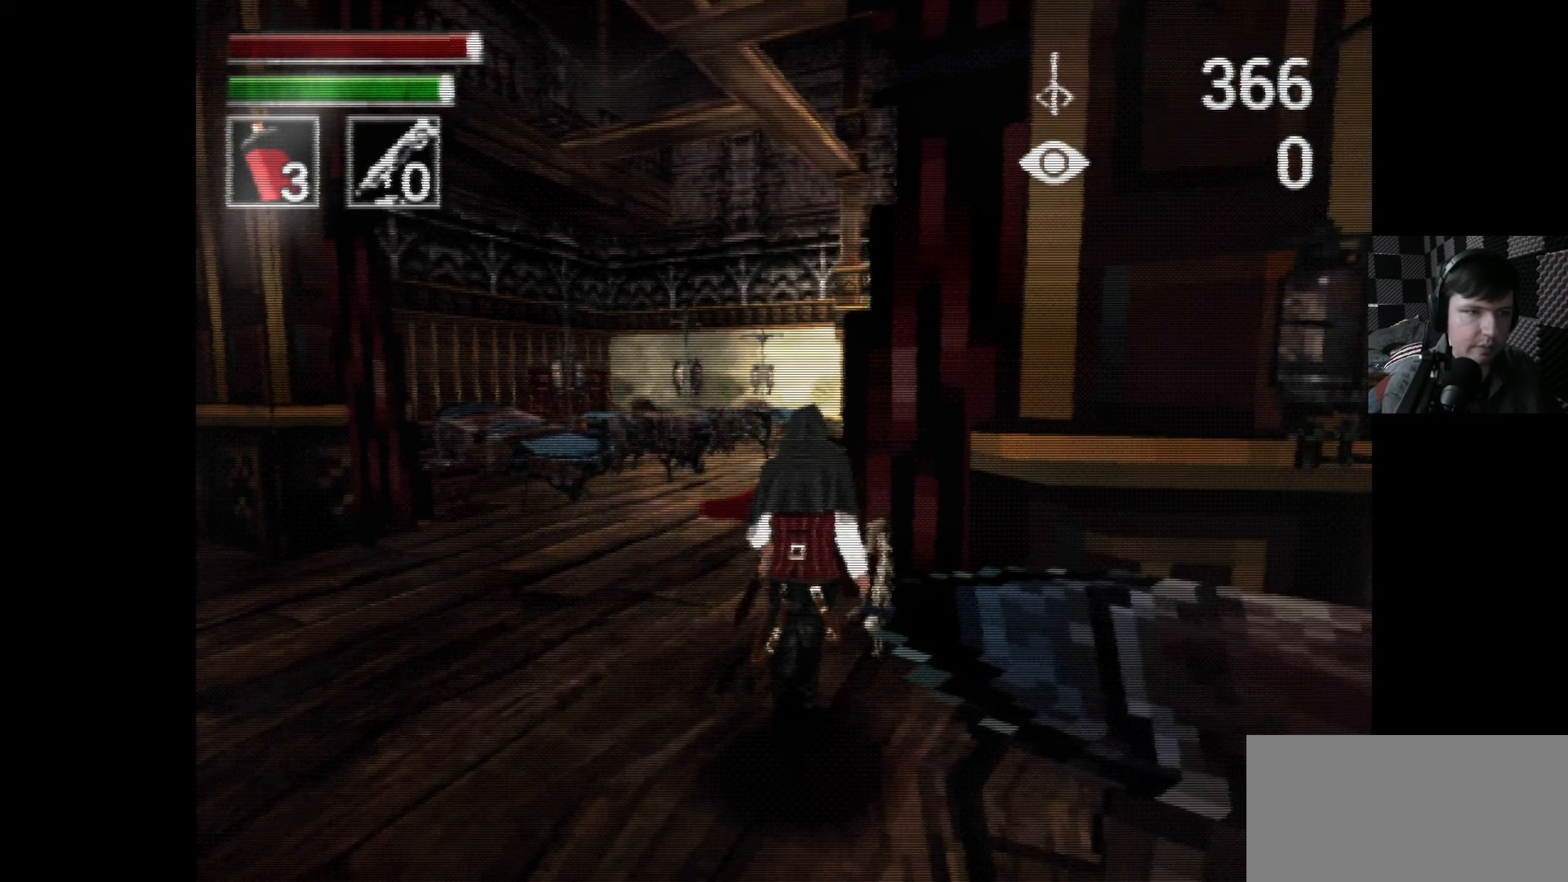
{"buttons": ["DPAD_UP"], "left_stick": "center", "right_stick": "center", "events": []}
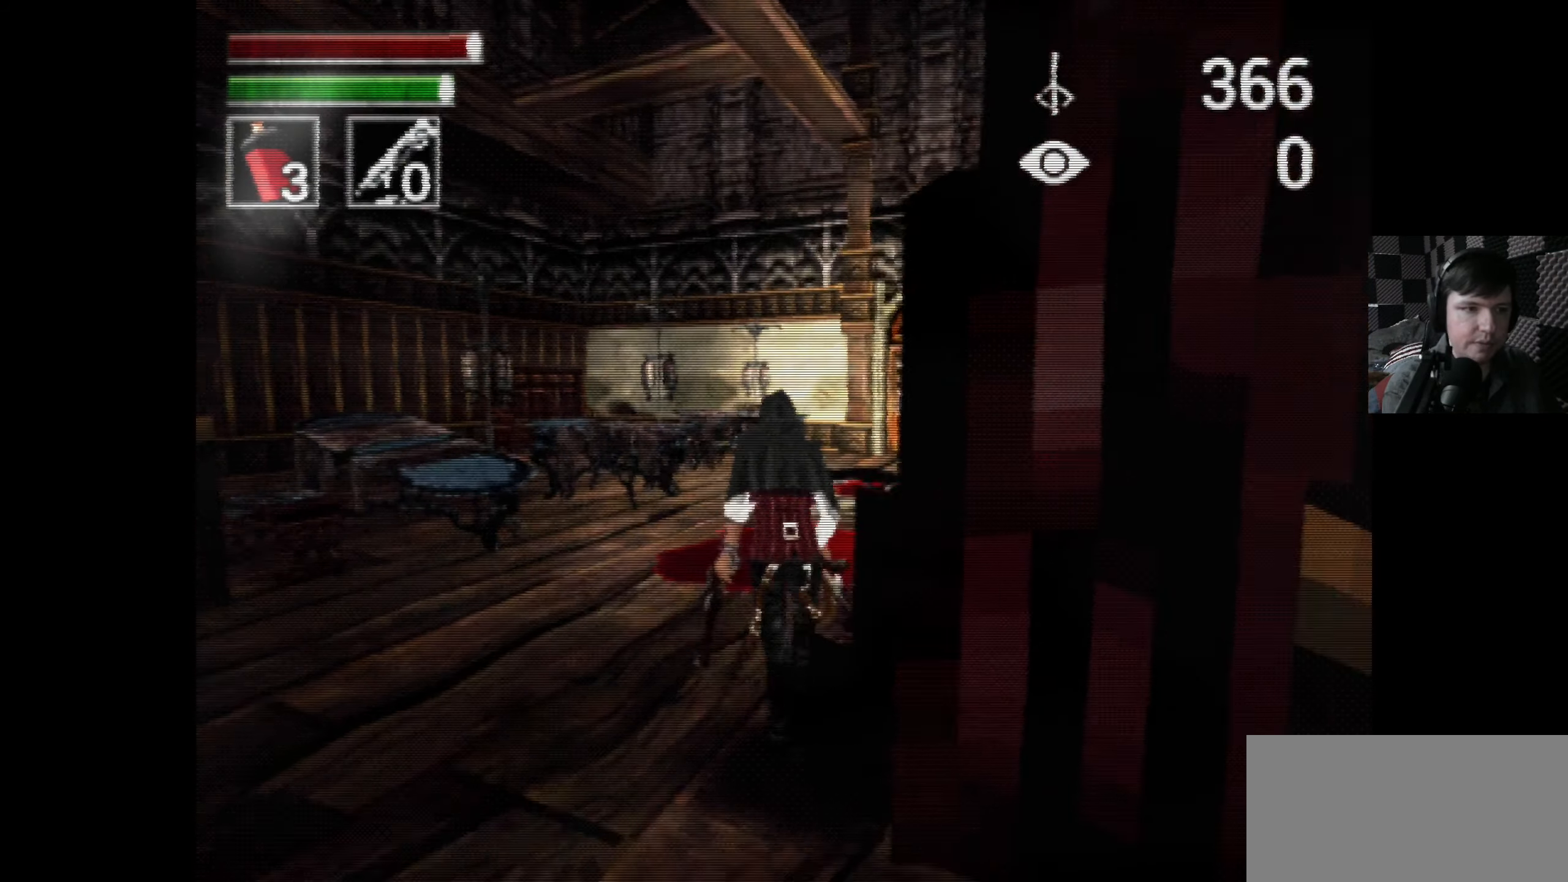
{"buttons": [], "left_stick": "center", "right_stick": "center", "events": [[250, "DPAD_UP", "up"]]}
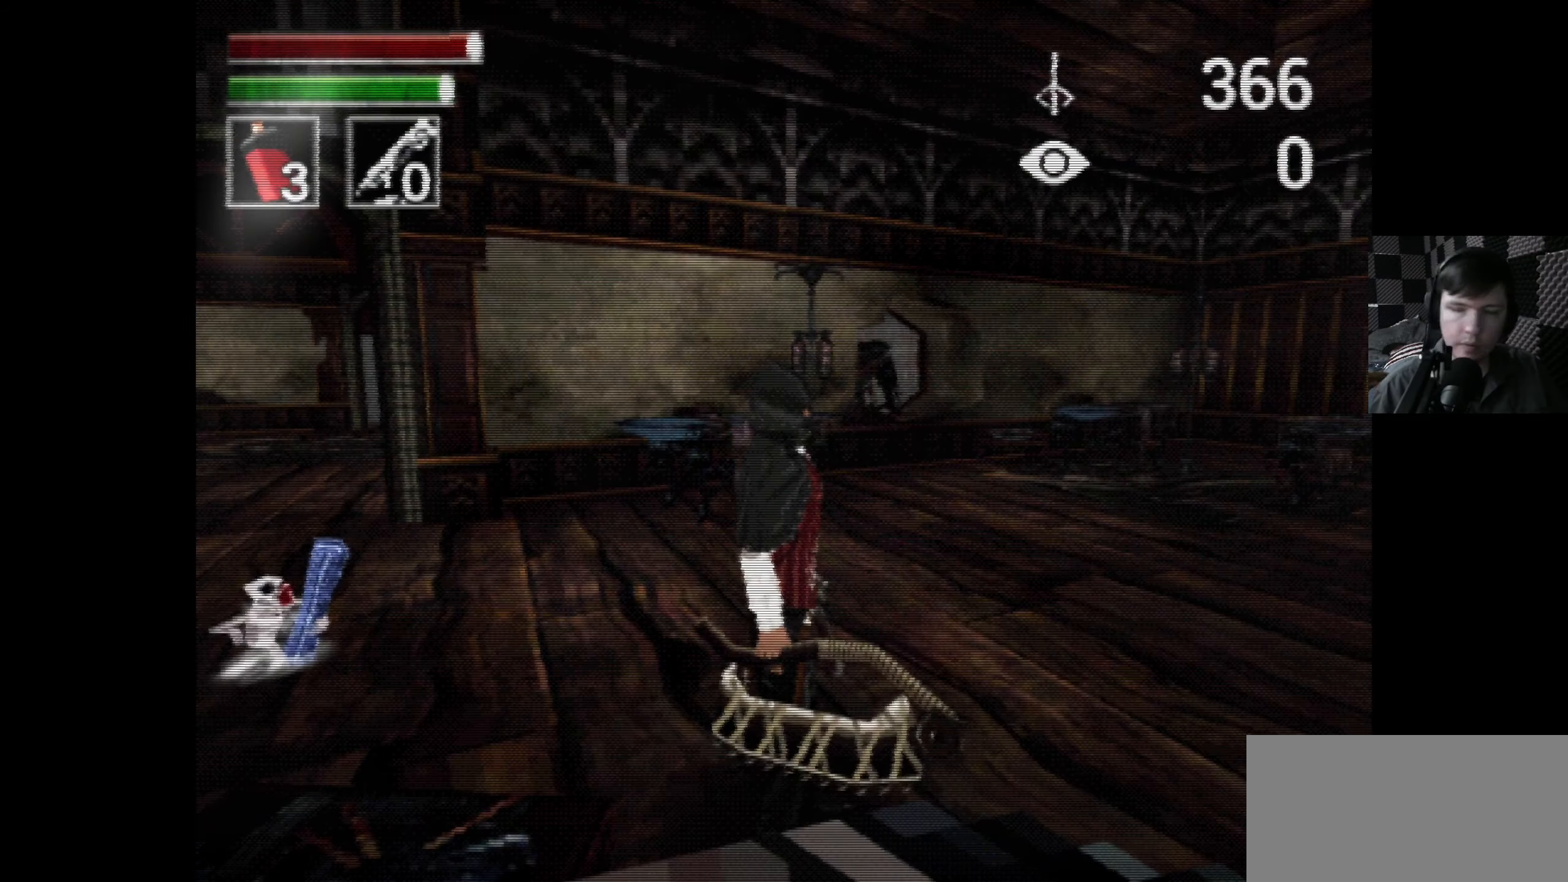
{"buttons": [], "left_stick": "center", "right_stick": "center", "events": []}
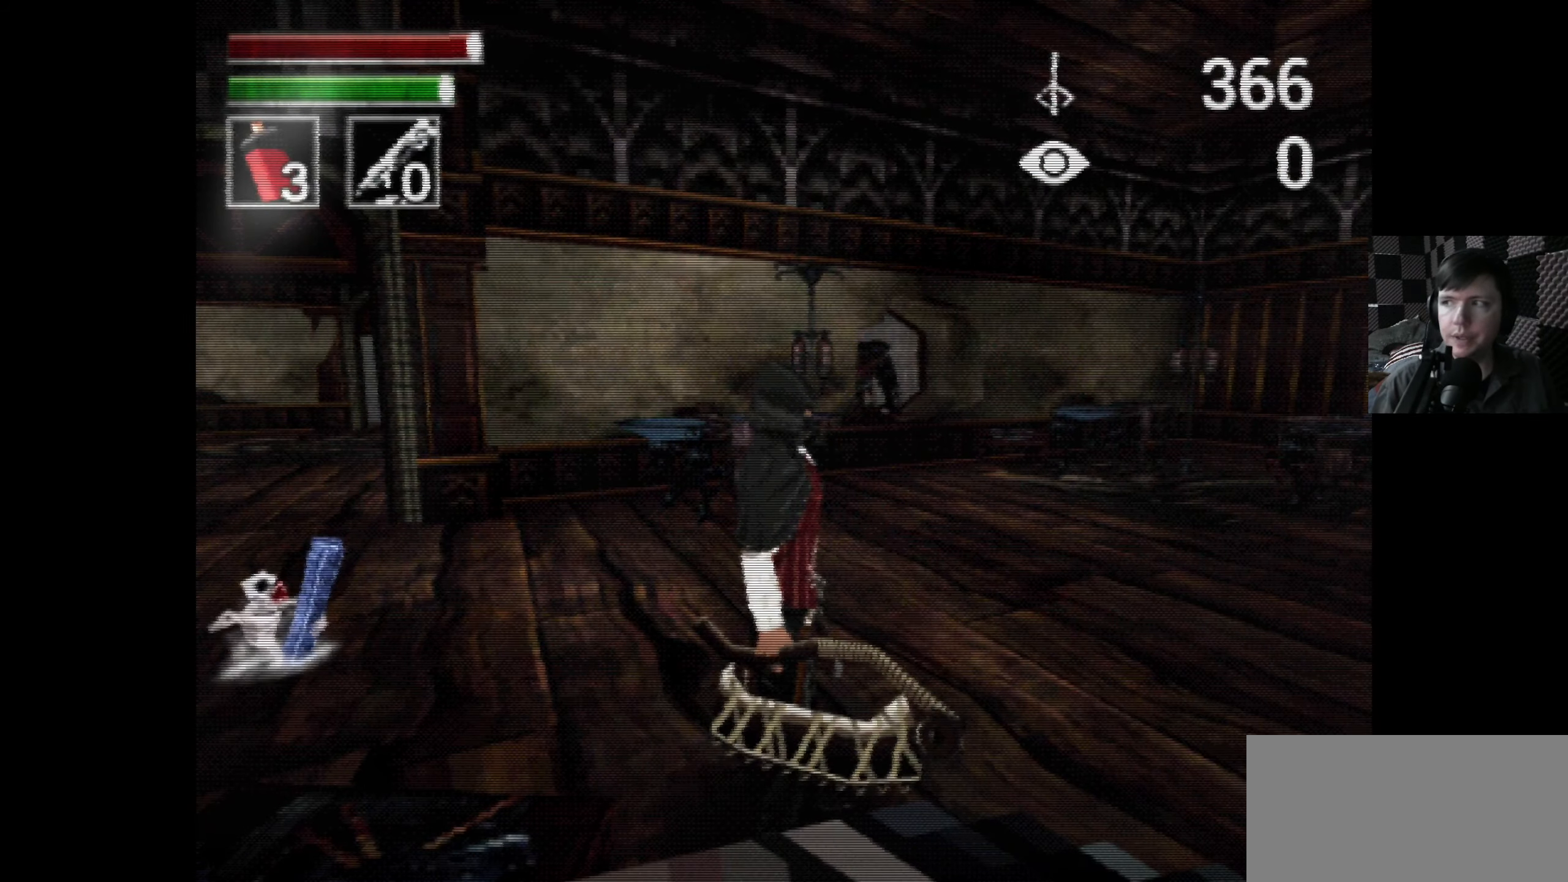
{"buttons": [], "left_stick": "center", "right_stick": "center", "events": []}